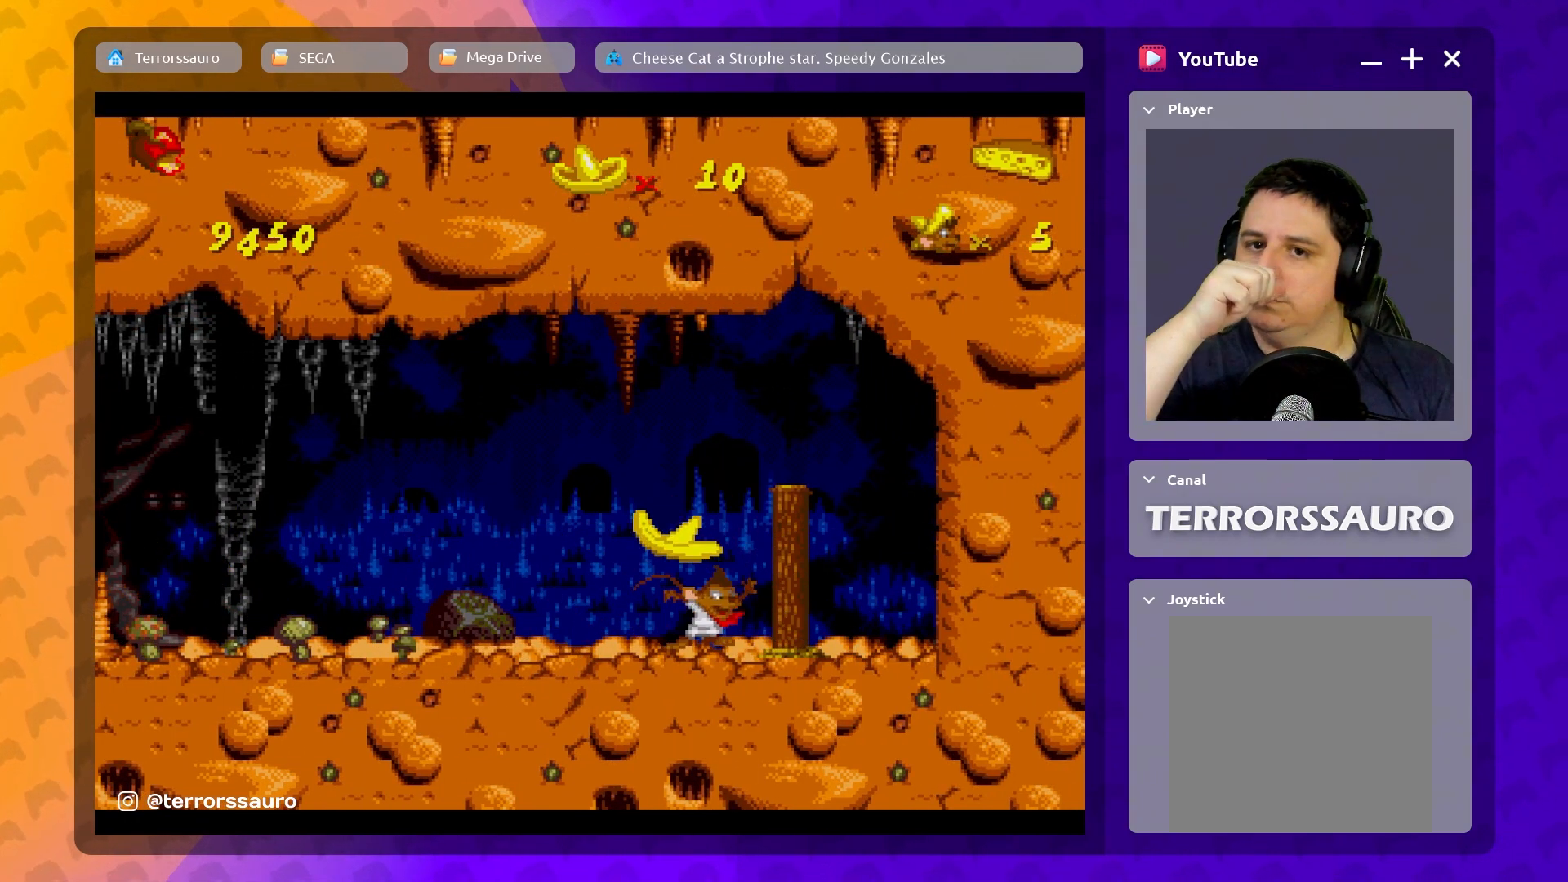
Gameplay with a controller (Xbox layout); each line is a JSON object with the inputs held at the frame after it. "events" lists button and stick changes between this image and that frame as [ms after this image, input, new state], when the widget could be followed in between. Not read: L3 R3 right_stick.
{"buttons": [], "left_stick": "center", "events": []}
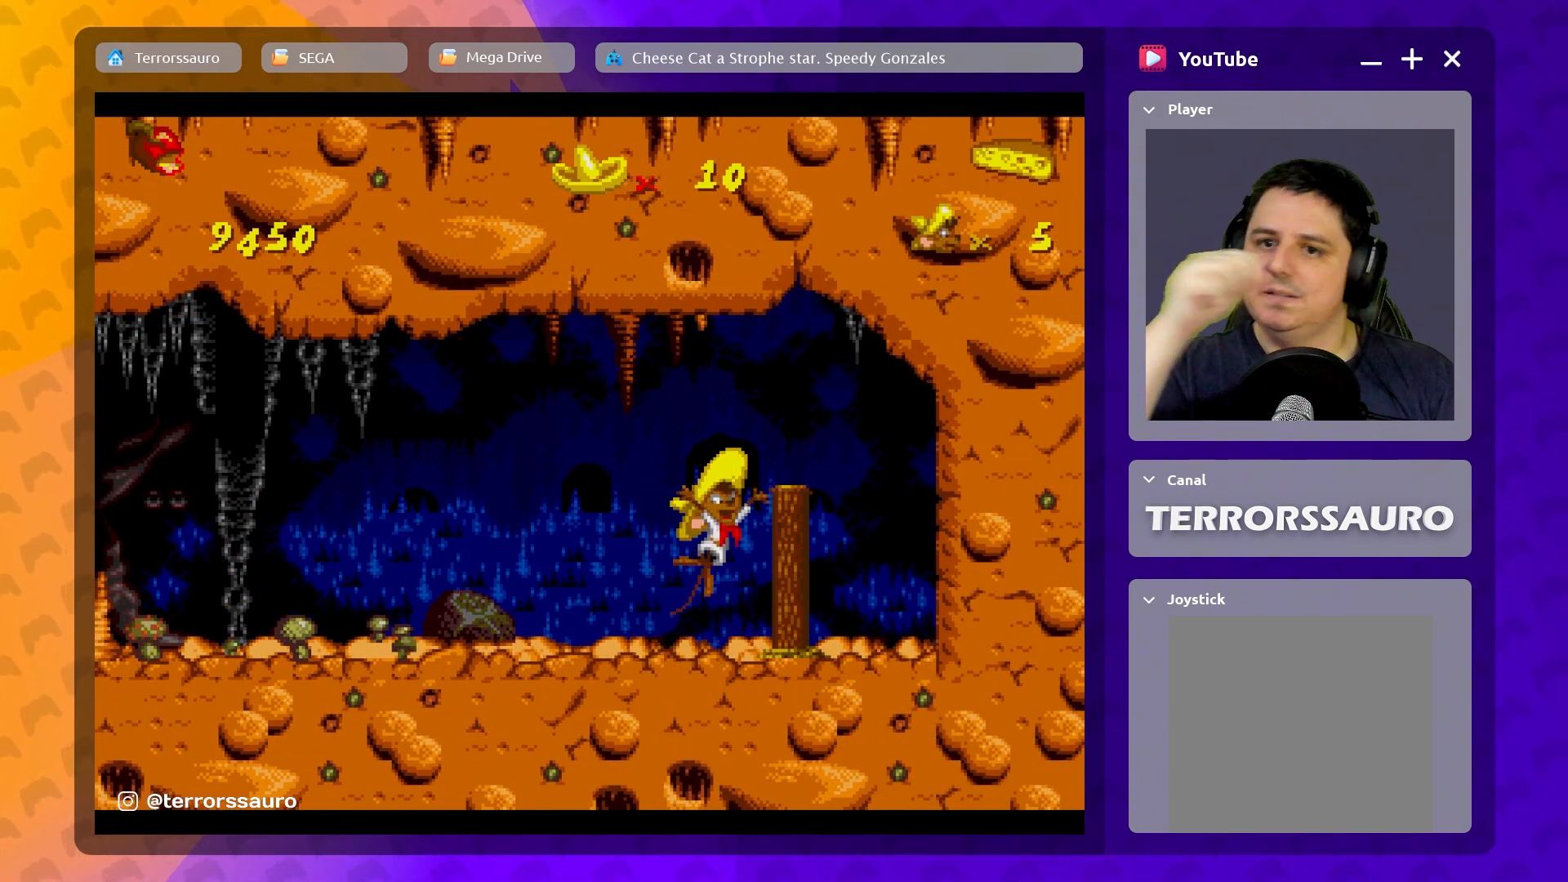
{"buttons": [], "left_stick": "center", "events": []}
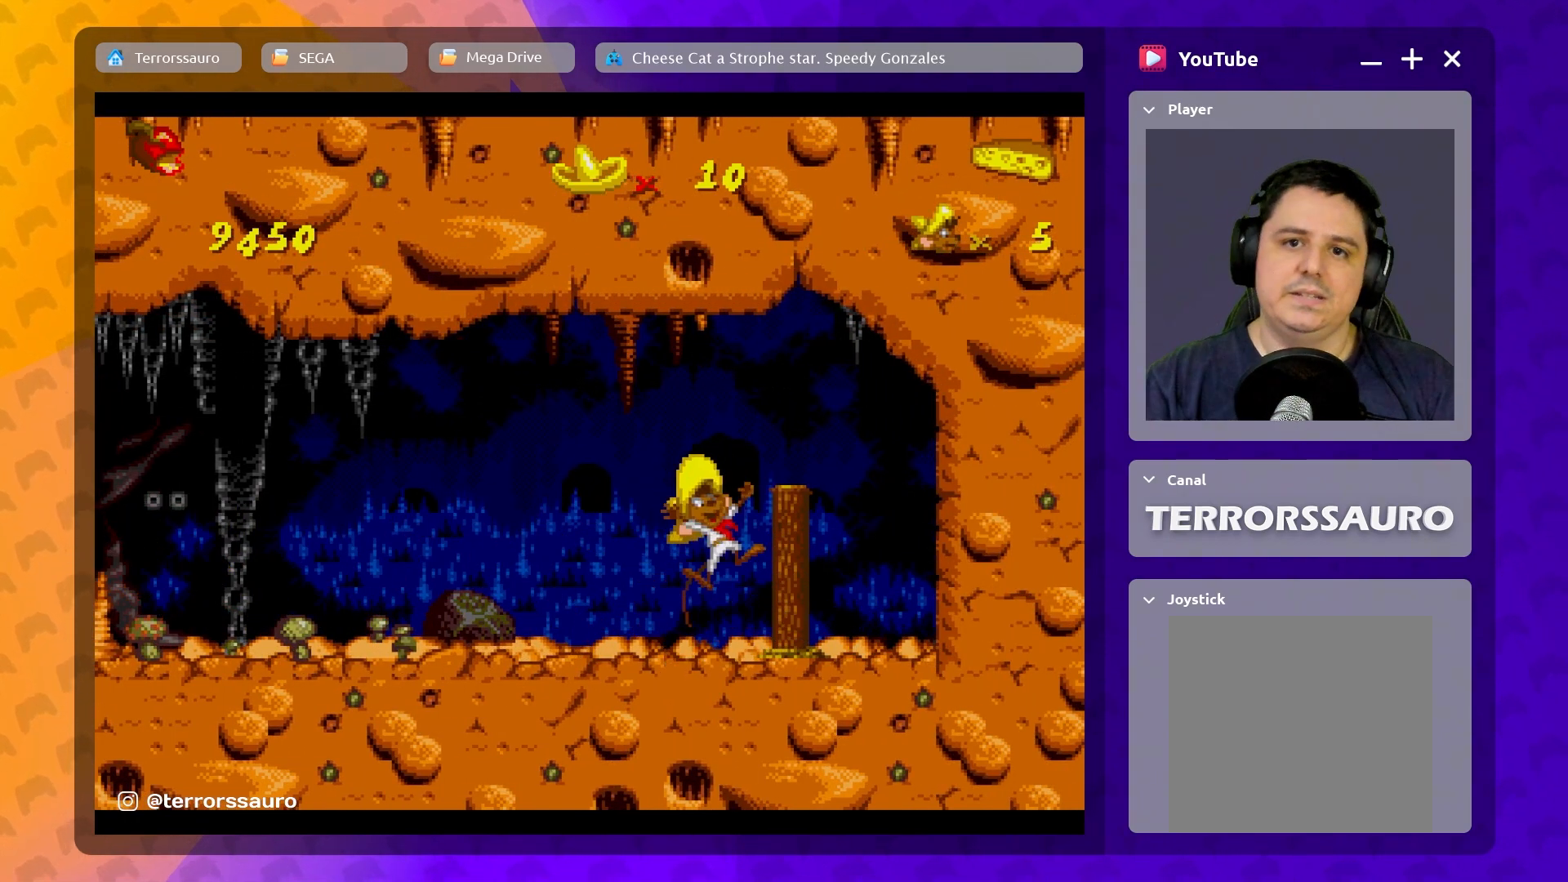
{"buttons": [], "left_stick": "left", "events": [[500, "left_stick", "left"]]}
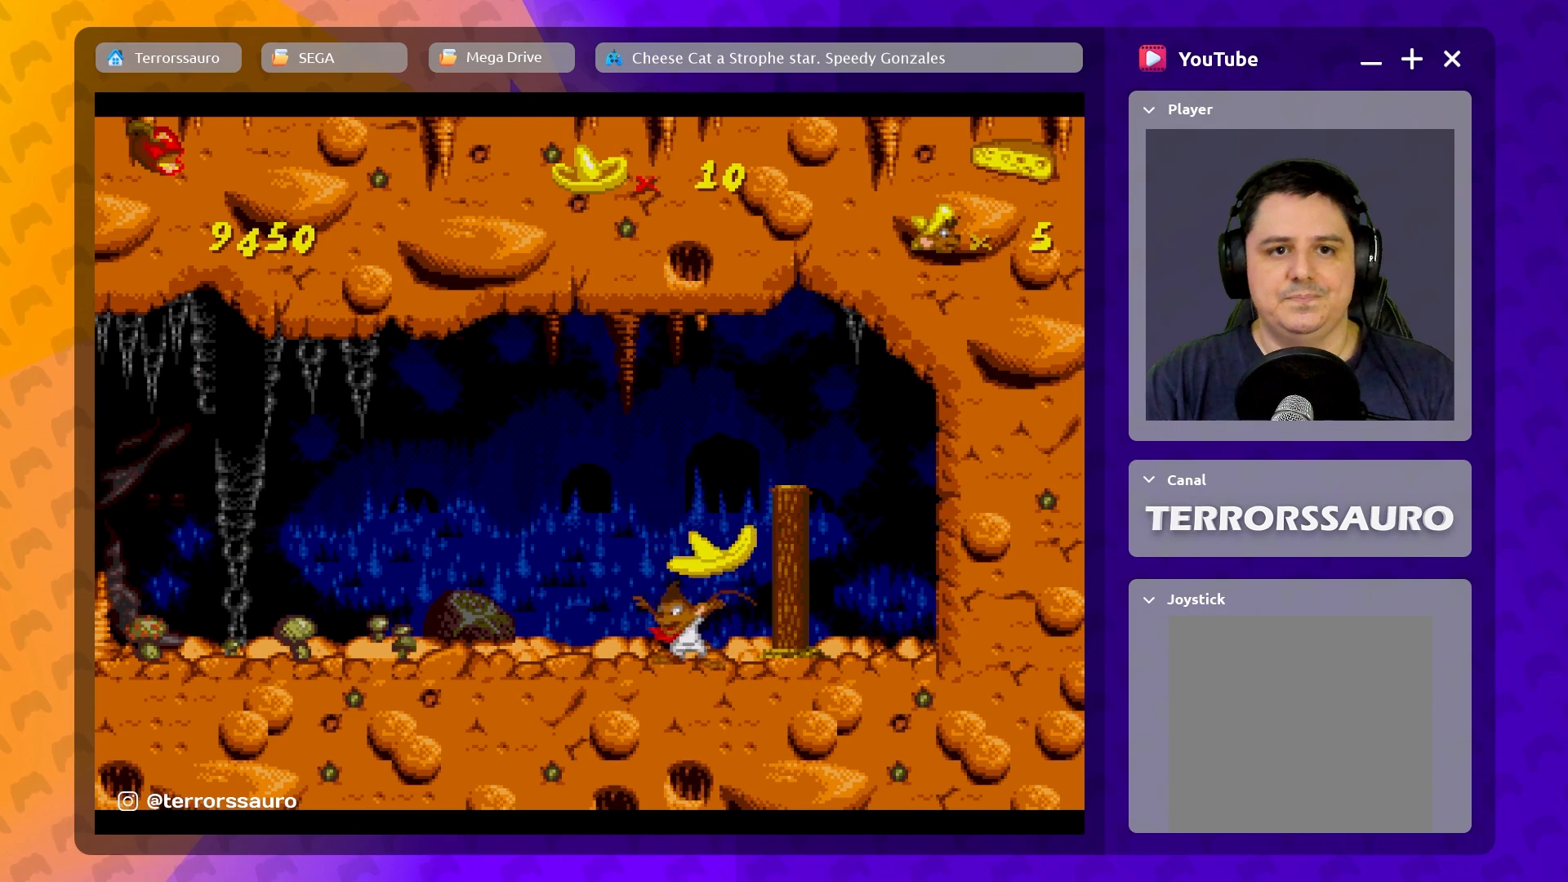
{"buttons": [], "left_stick": "left", "events": []}
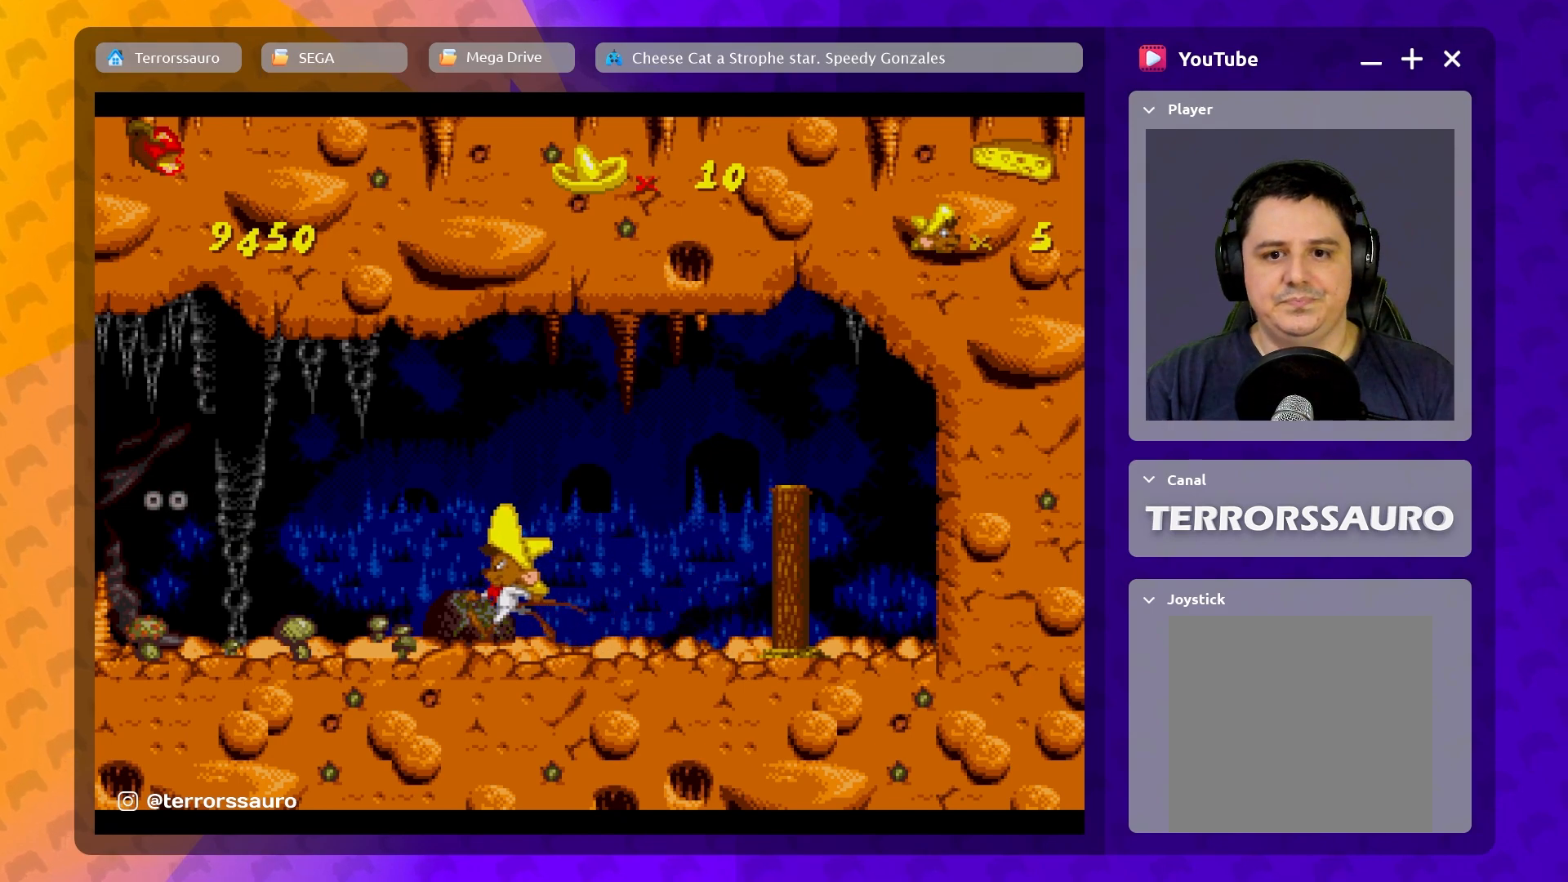
{"buttons": [], "left_stick": "left", "events": []}
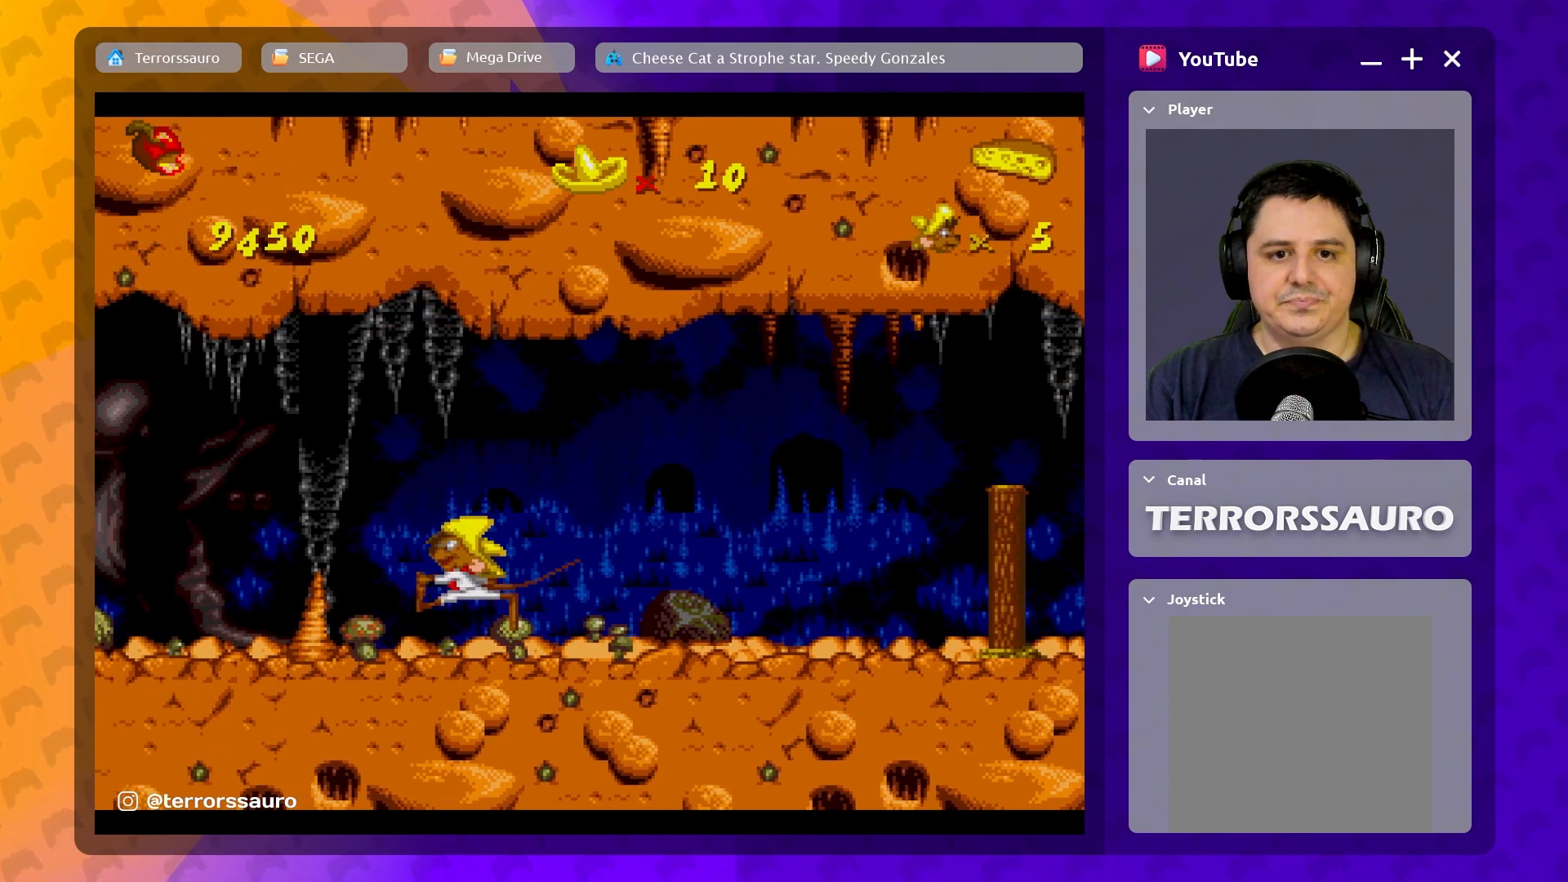
{"buttons": [], "left_stick": "left", "events": []}
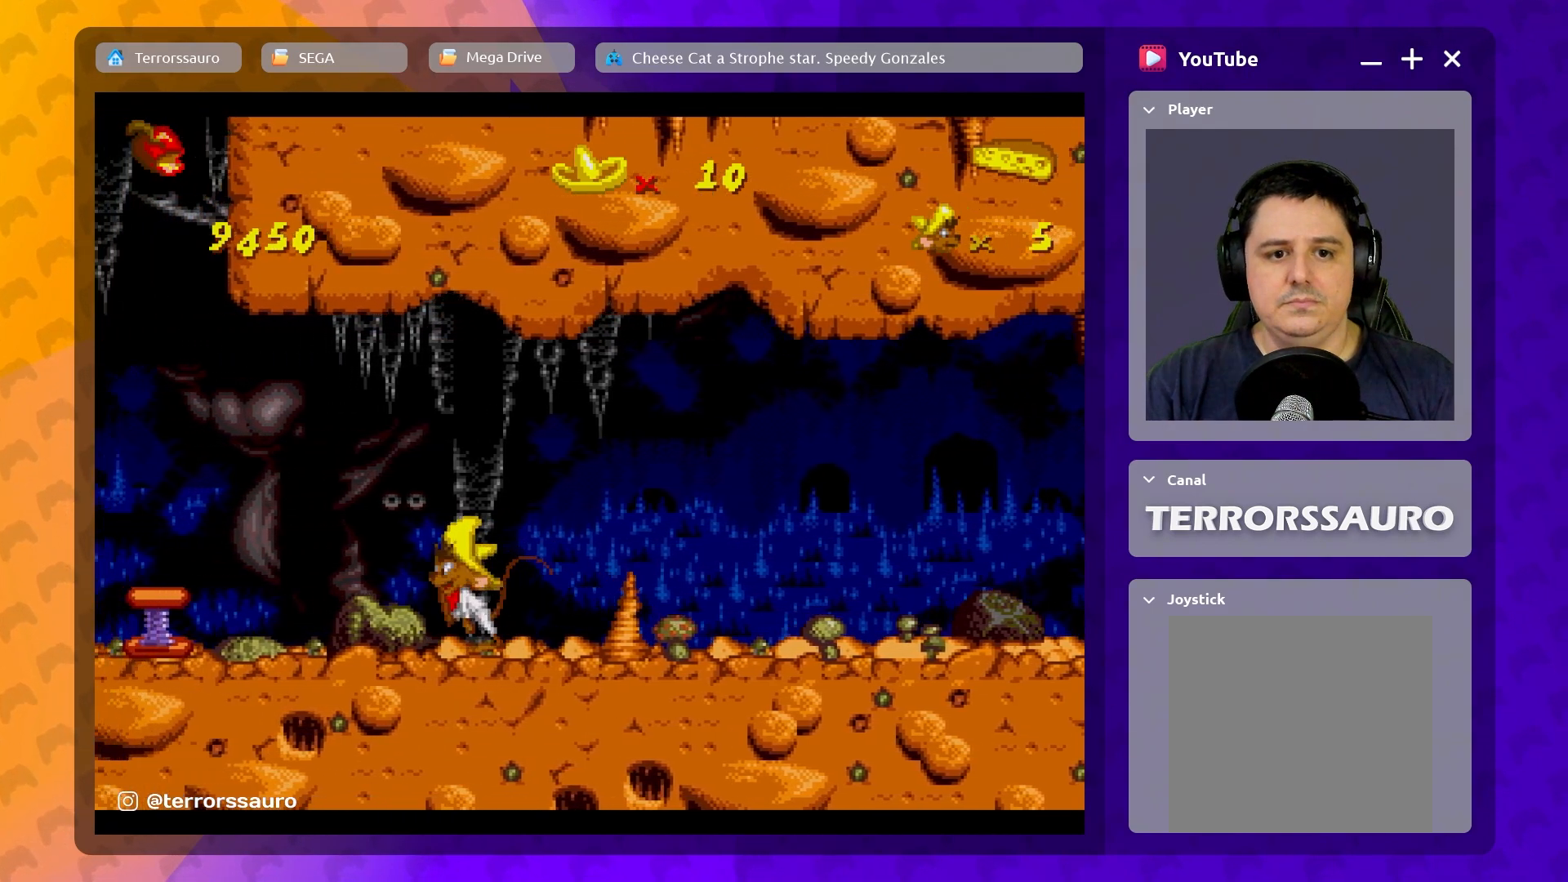
{"buttons": [], "left_stick": "center", "events": [[250, "left_stick", "center"]]}
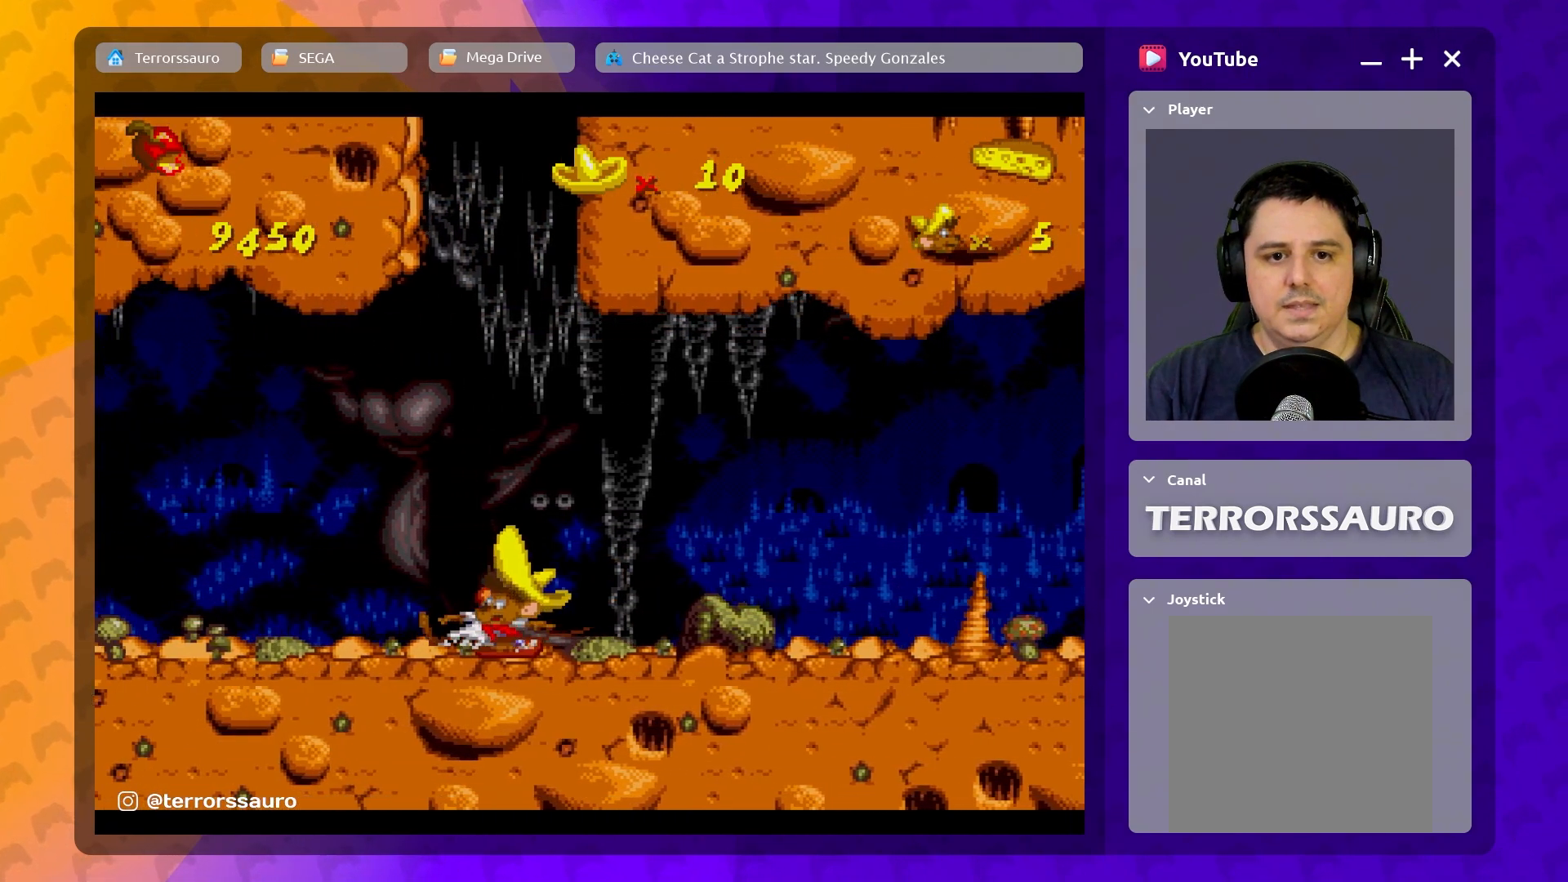
{"buttons": [], "left_stick": "right", "events": [[67, "B", "down"], [250, "B", "up"], [383, "left_stick", "right"]]}
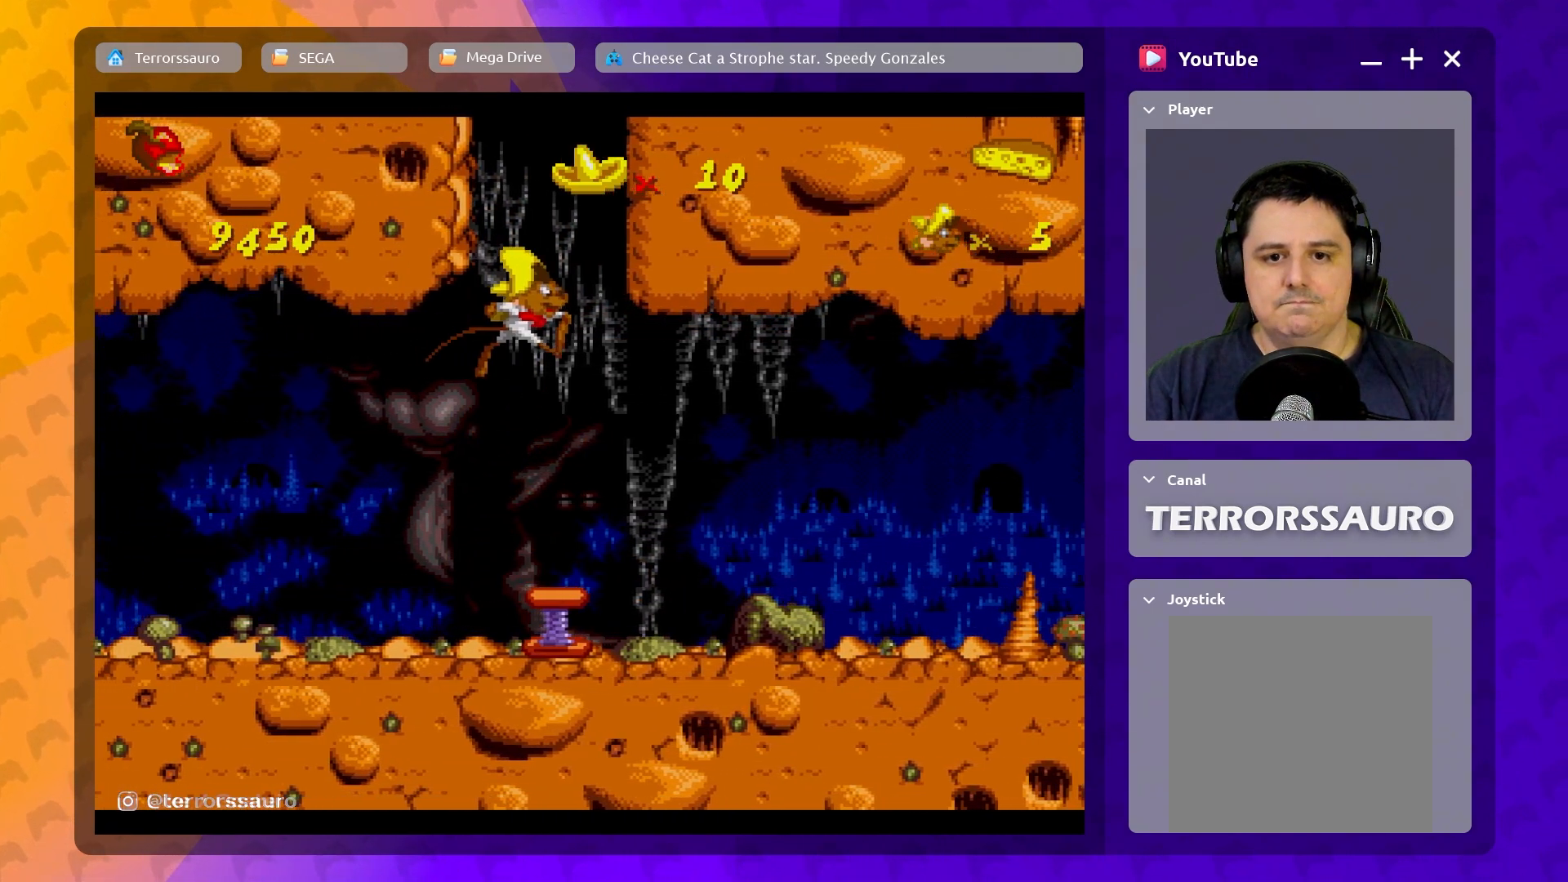
{"buttons": [], "left_stick": "center", "events": [[67, "left_stick", "center"], [400, "left_stick", "up-left"], [500, "left_stick", "center"]]}
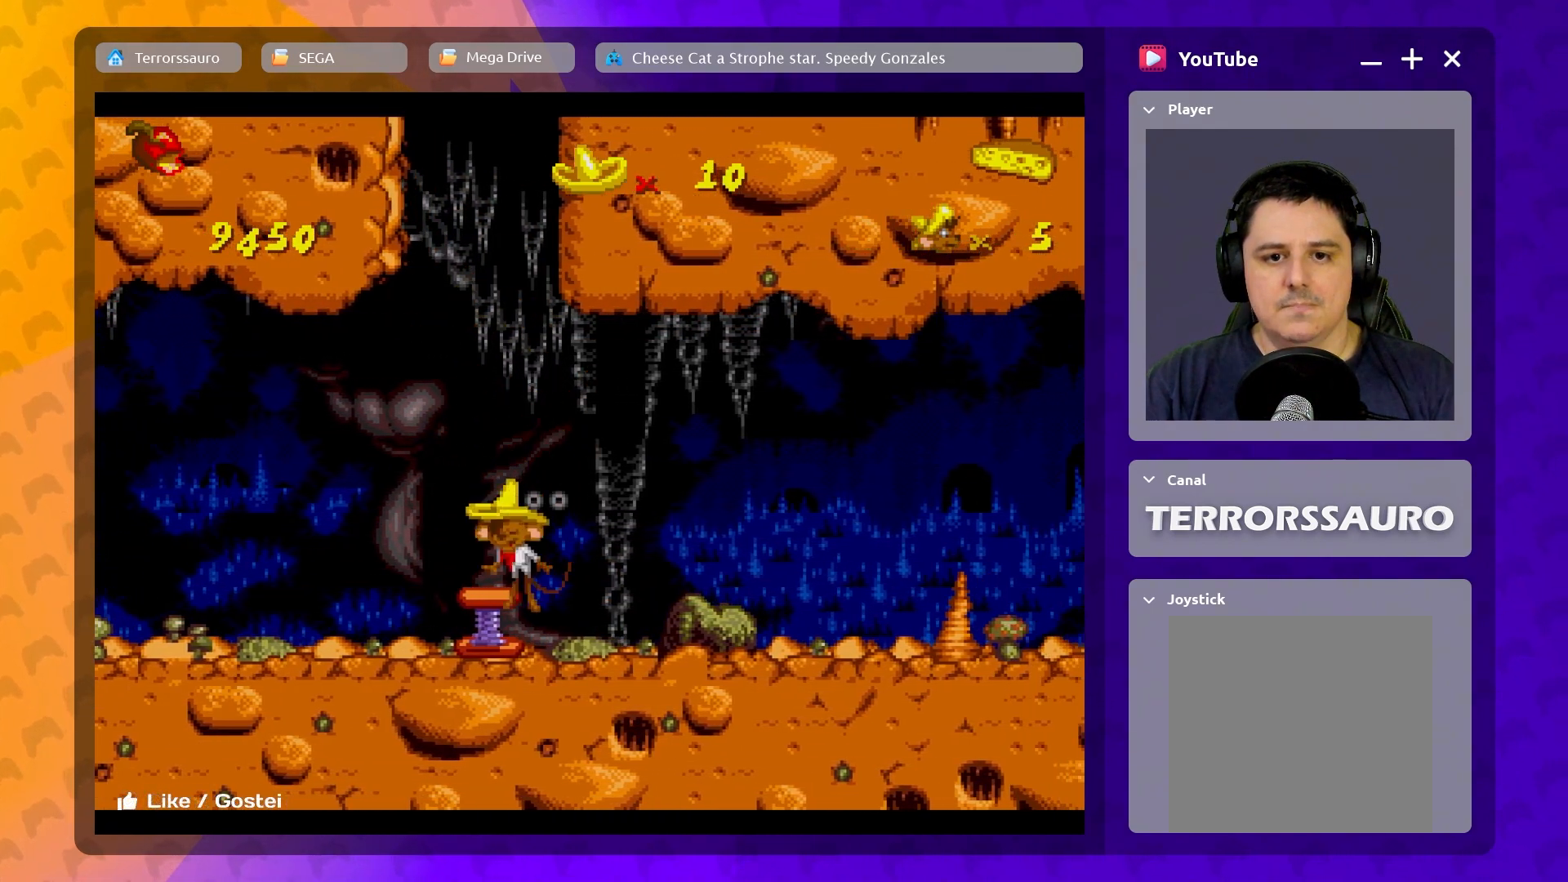
{"buttons": [], "left_stick": "center", "events": []}
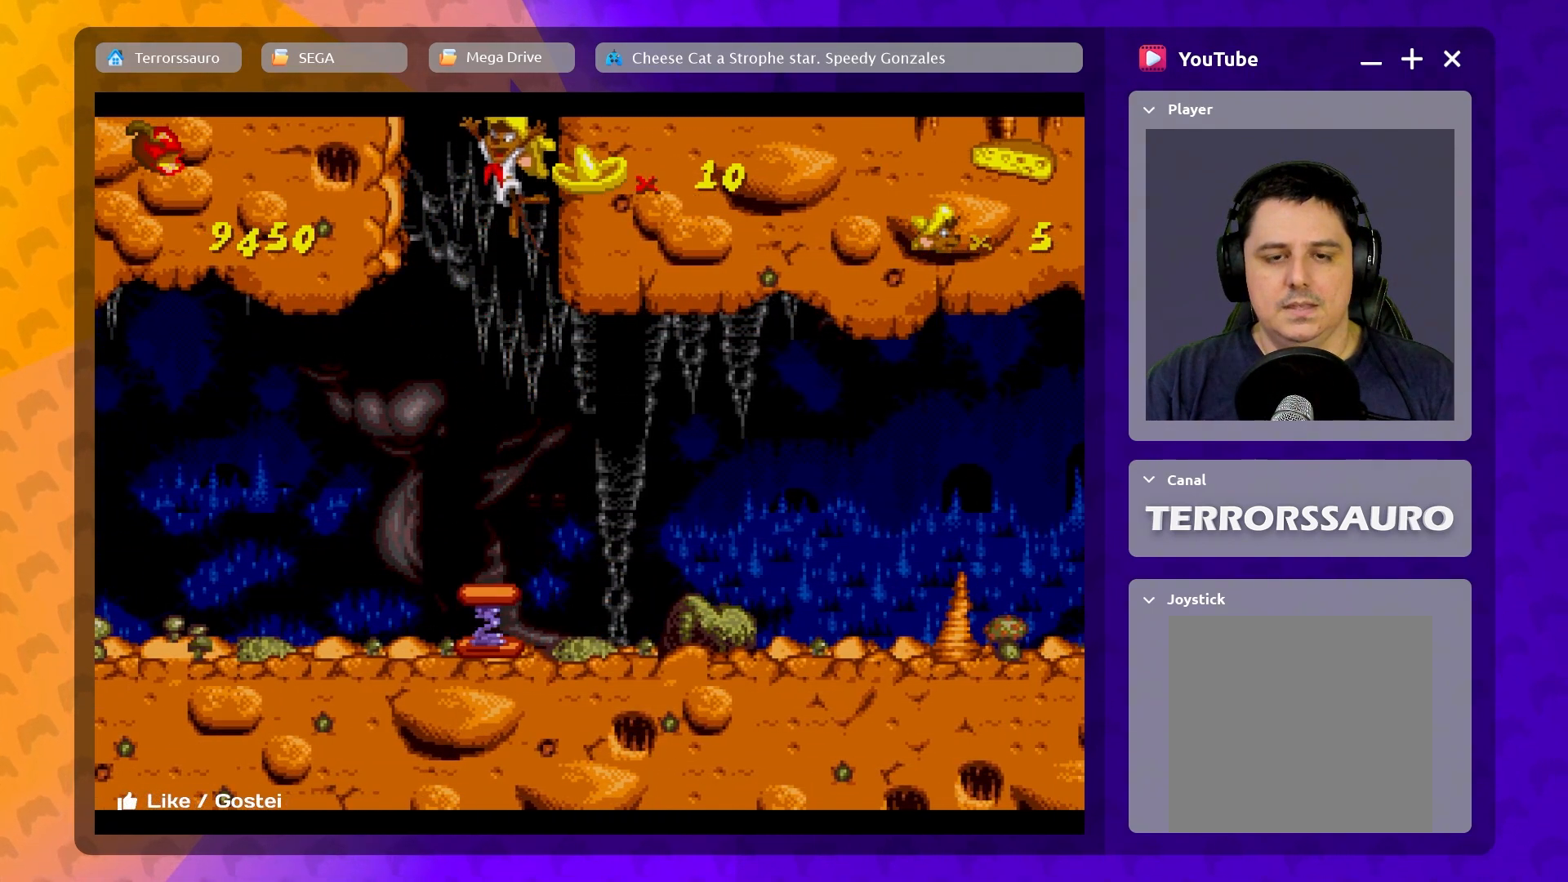
{"buttons": [], "left_stick": "center", "events": []}
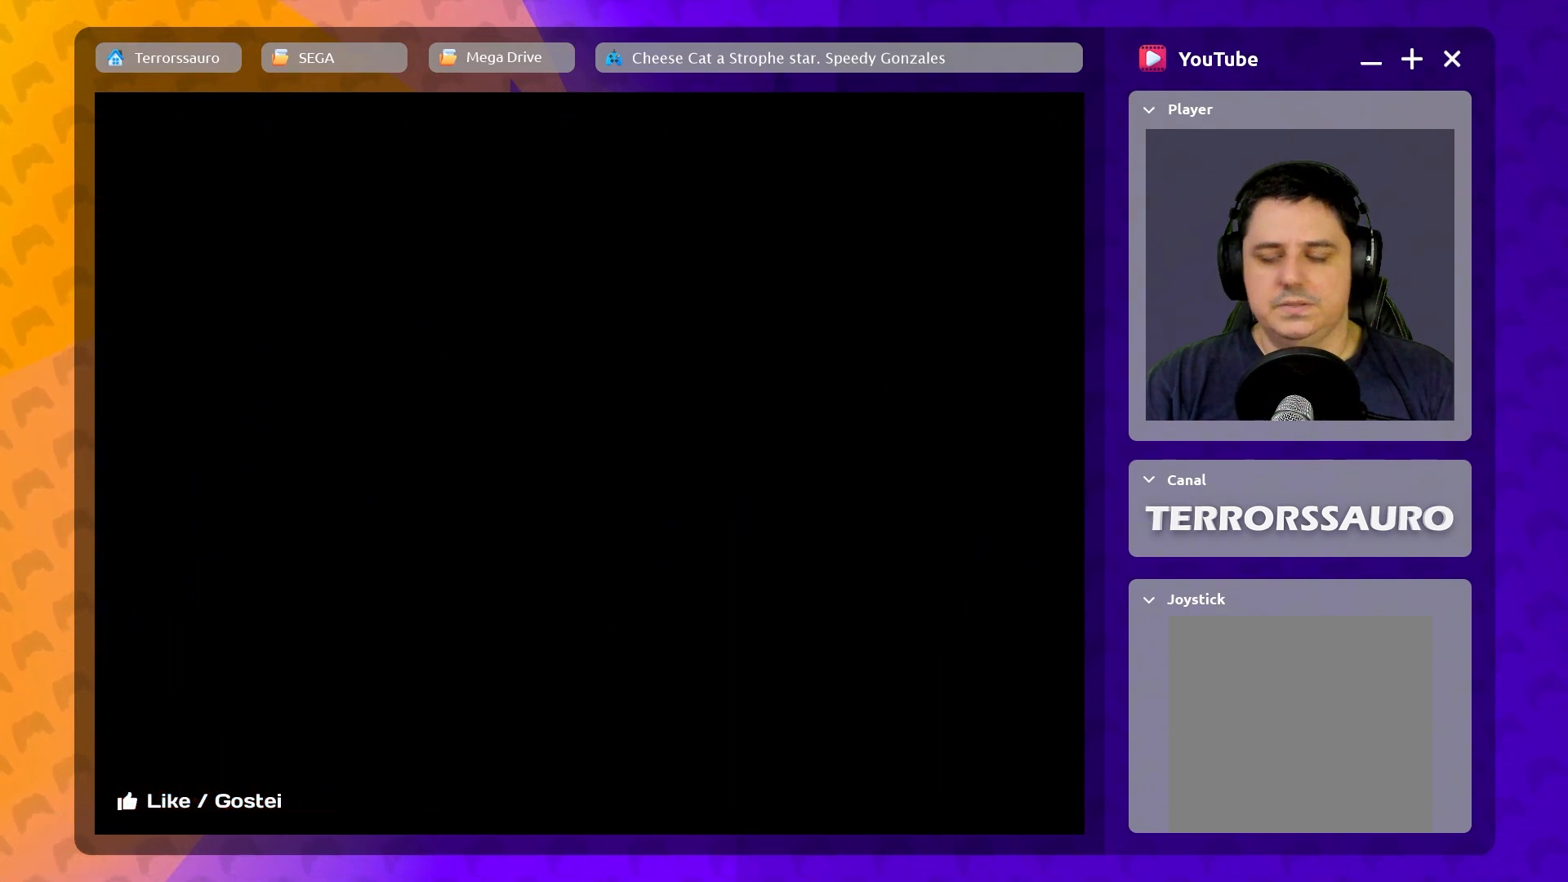
{"buttons": [], "left_stick": "center", "events": []}
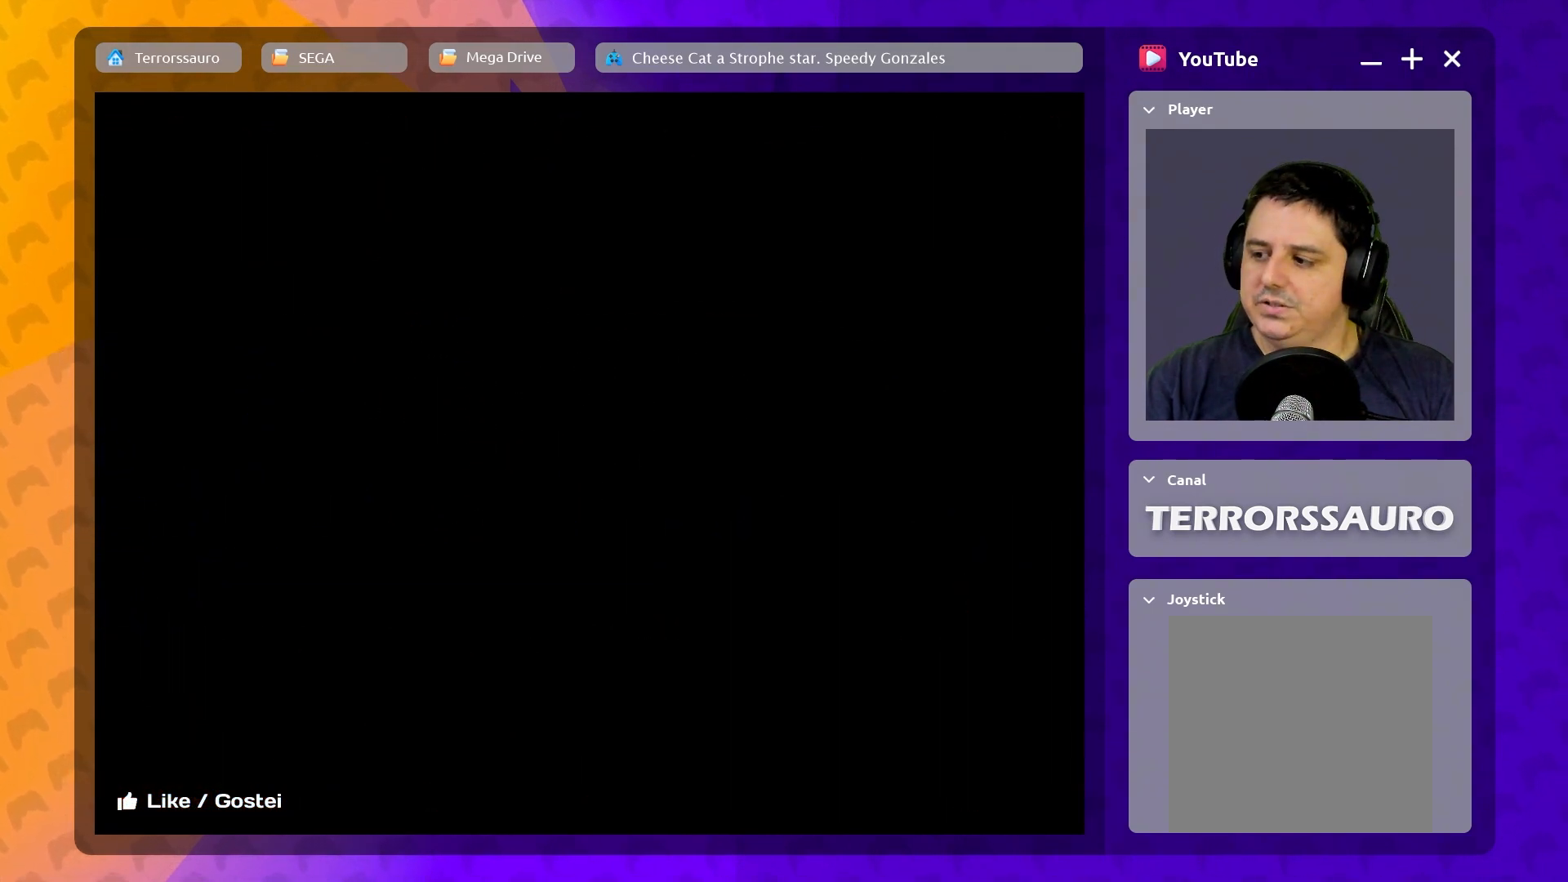
{"buttons": [], "left_stick": "center", "events": []}
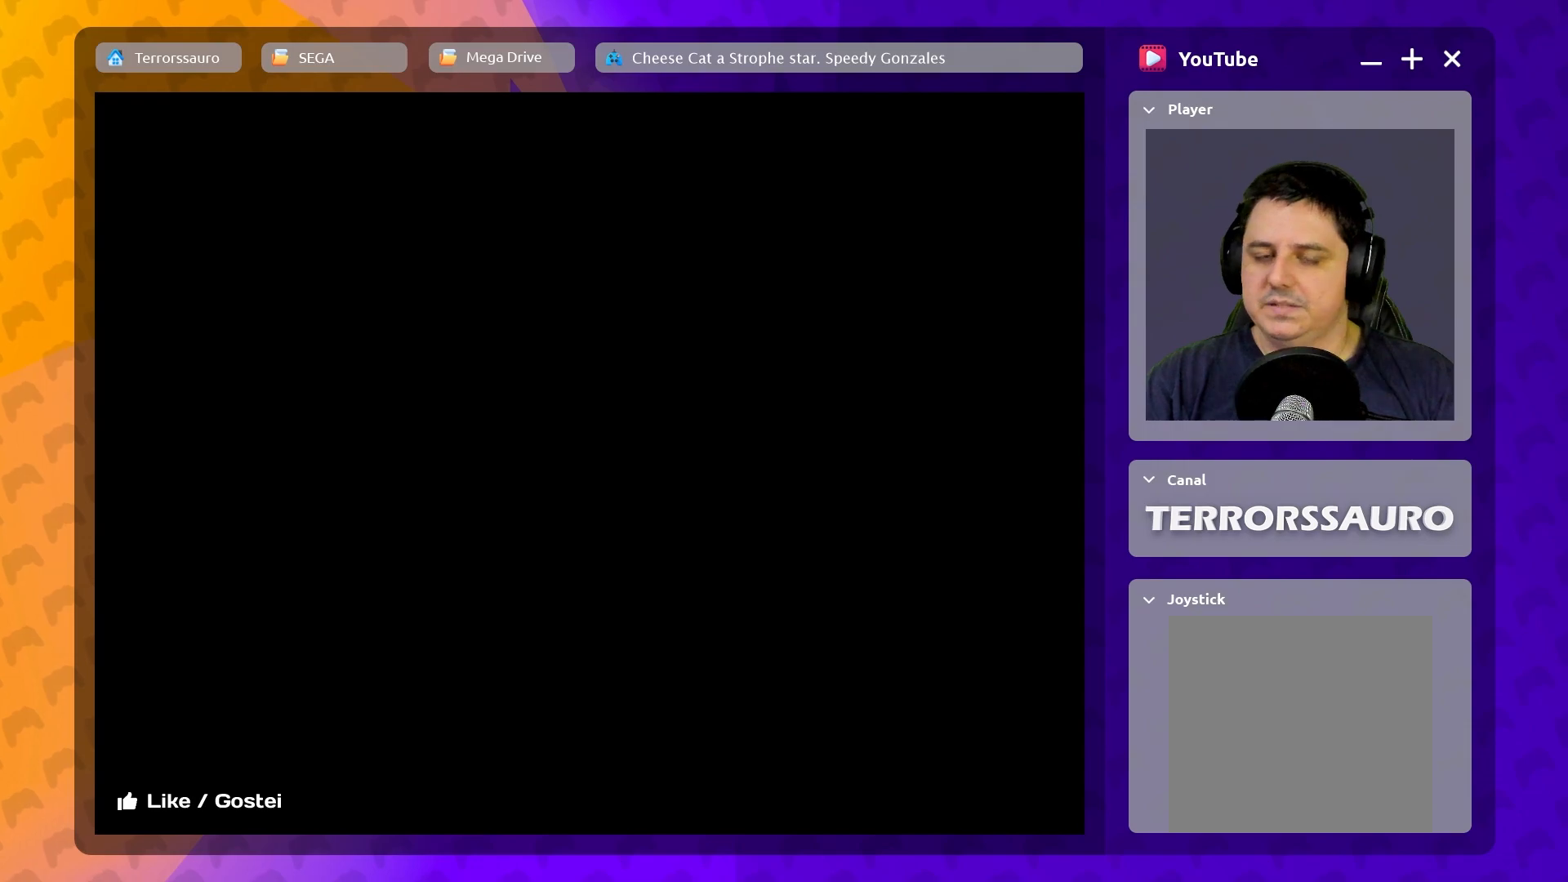
{"buttons": [], "left_stick": "center", "events": []}
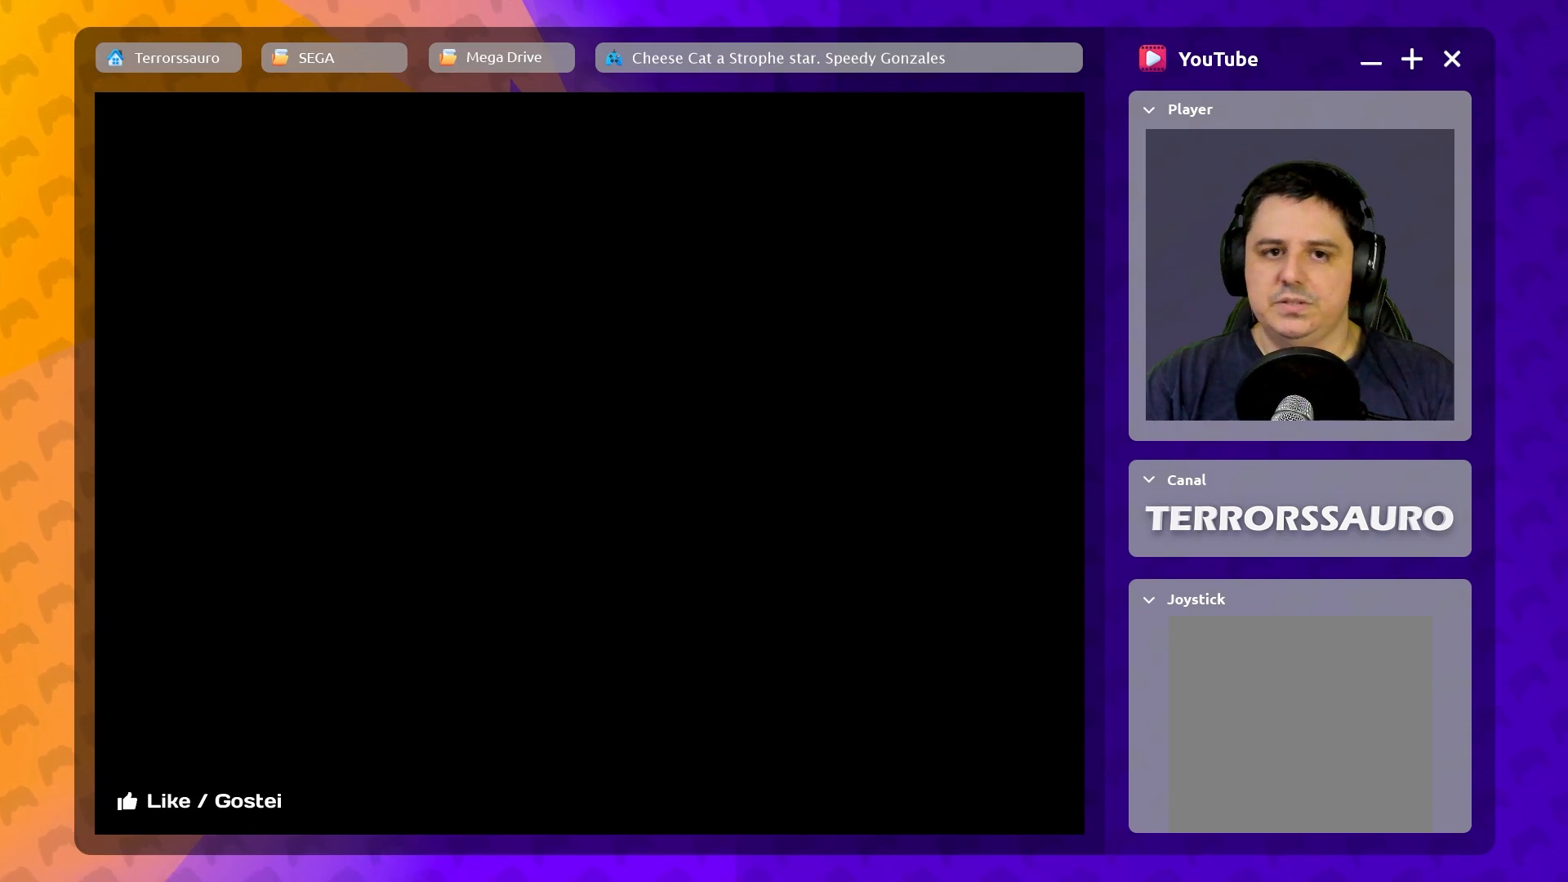
{"buttons": [], "left_stick": "center", "events": []}
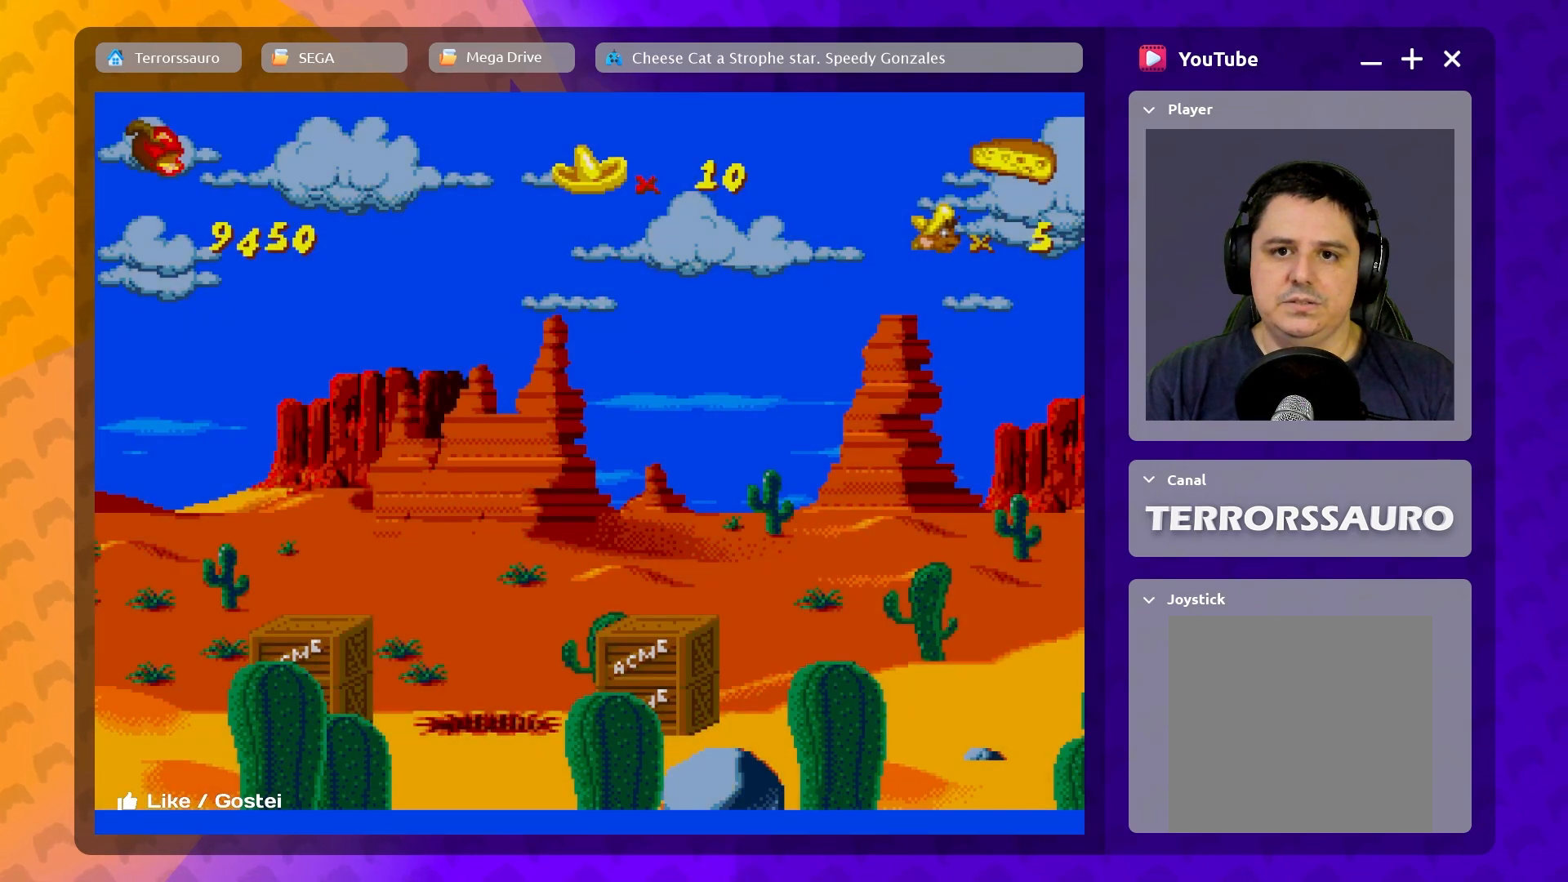
{"buttons": [], "left_stick": "left", "events": [[283, "left_stick", "left"]]}
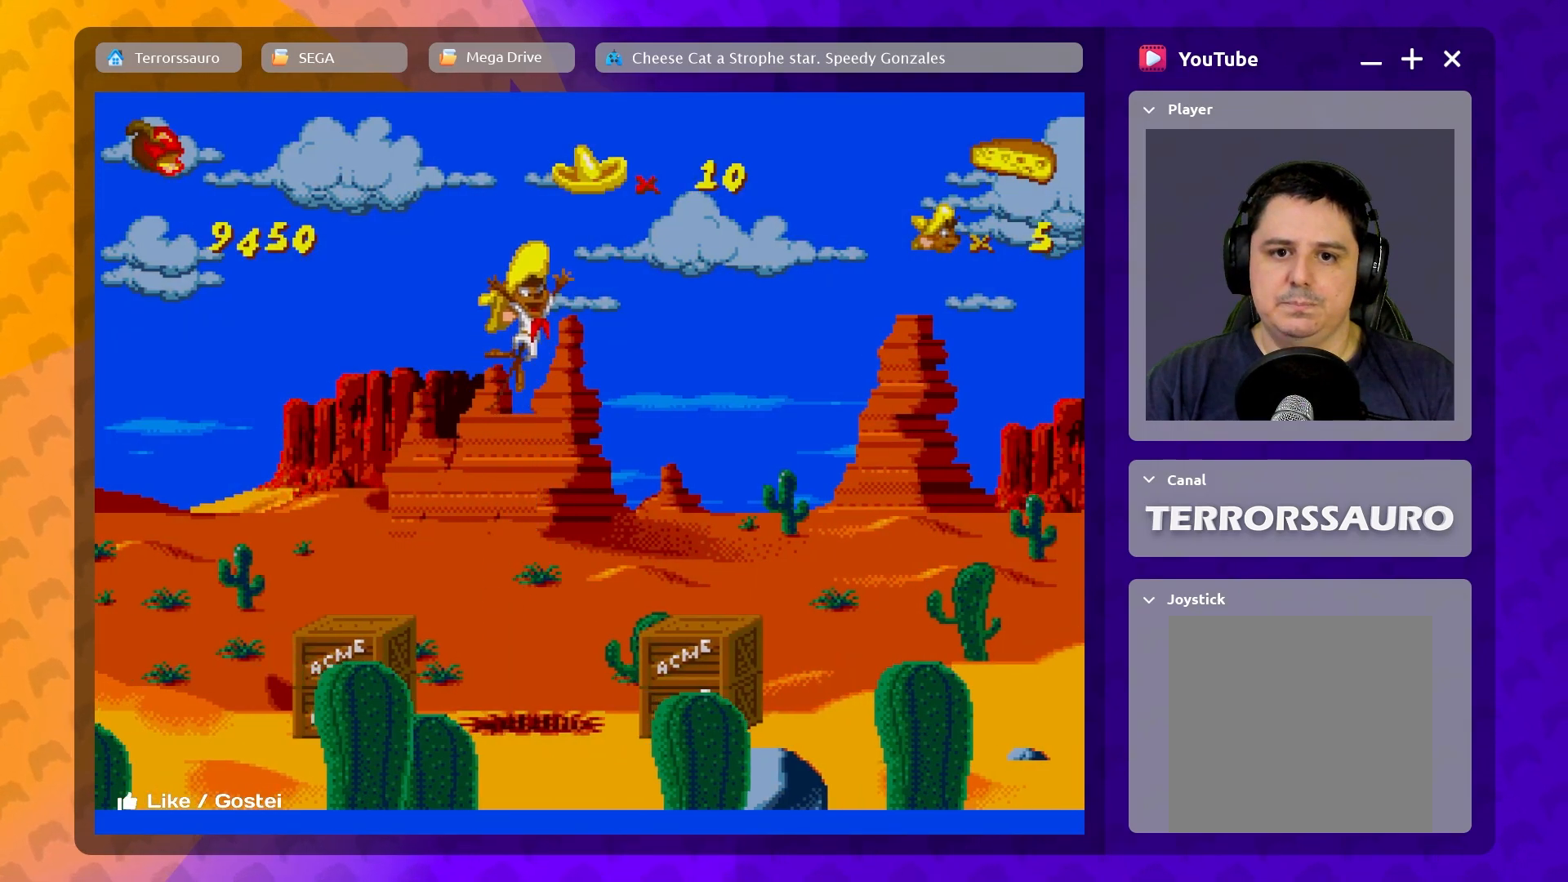
{"buttons": [], "left_stick": "left", "events": []}
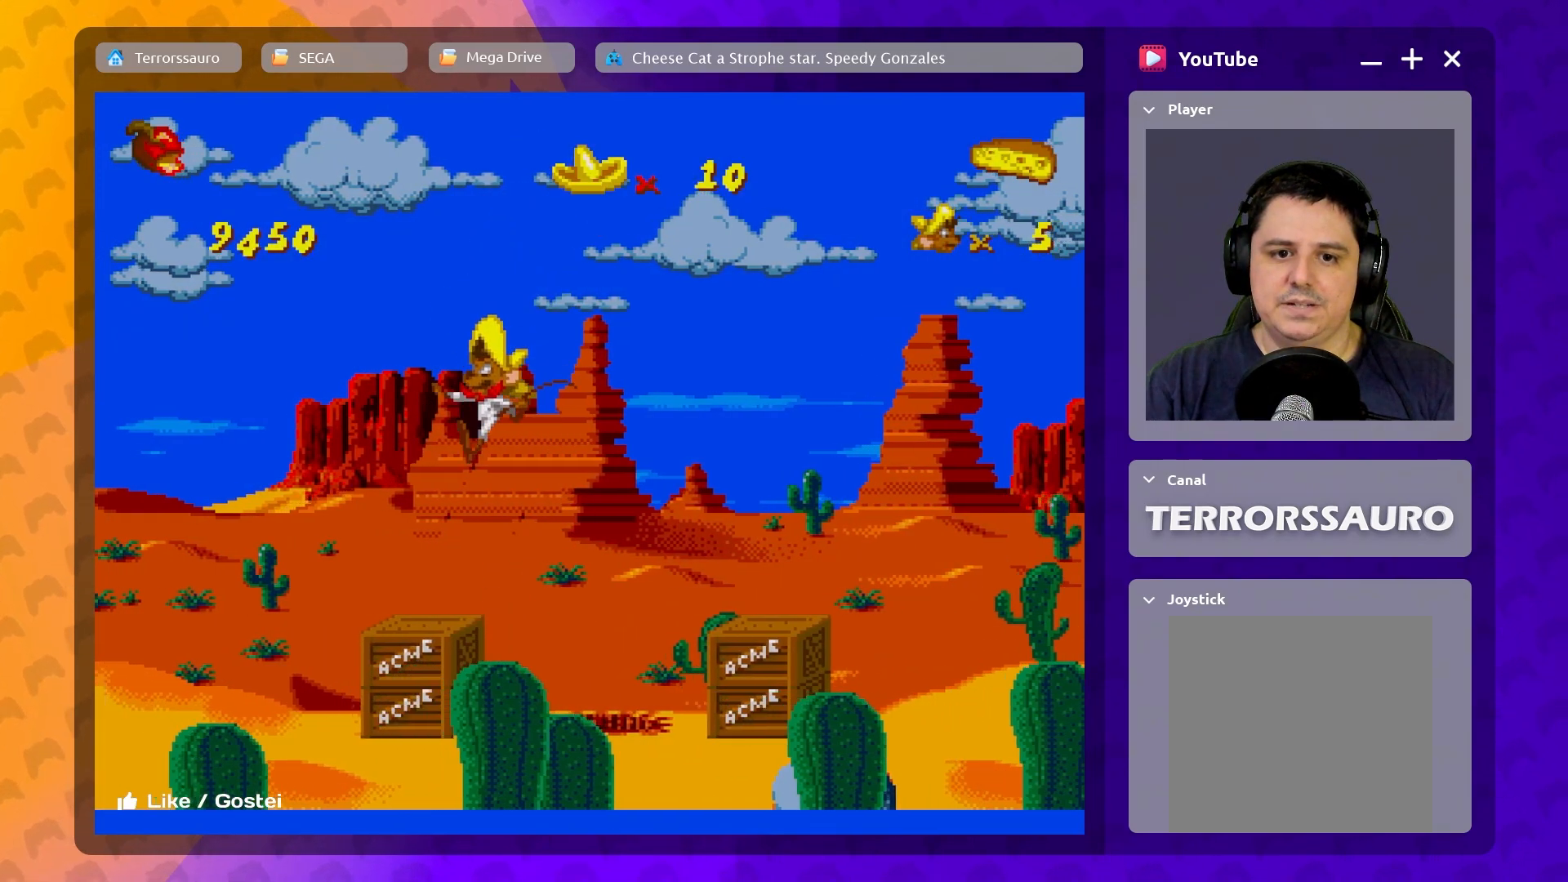
{"buttons": [], "left_stick": "left", "events": []}
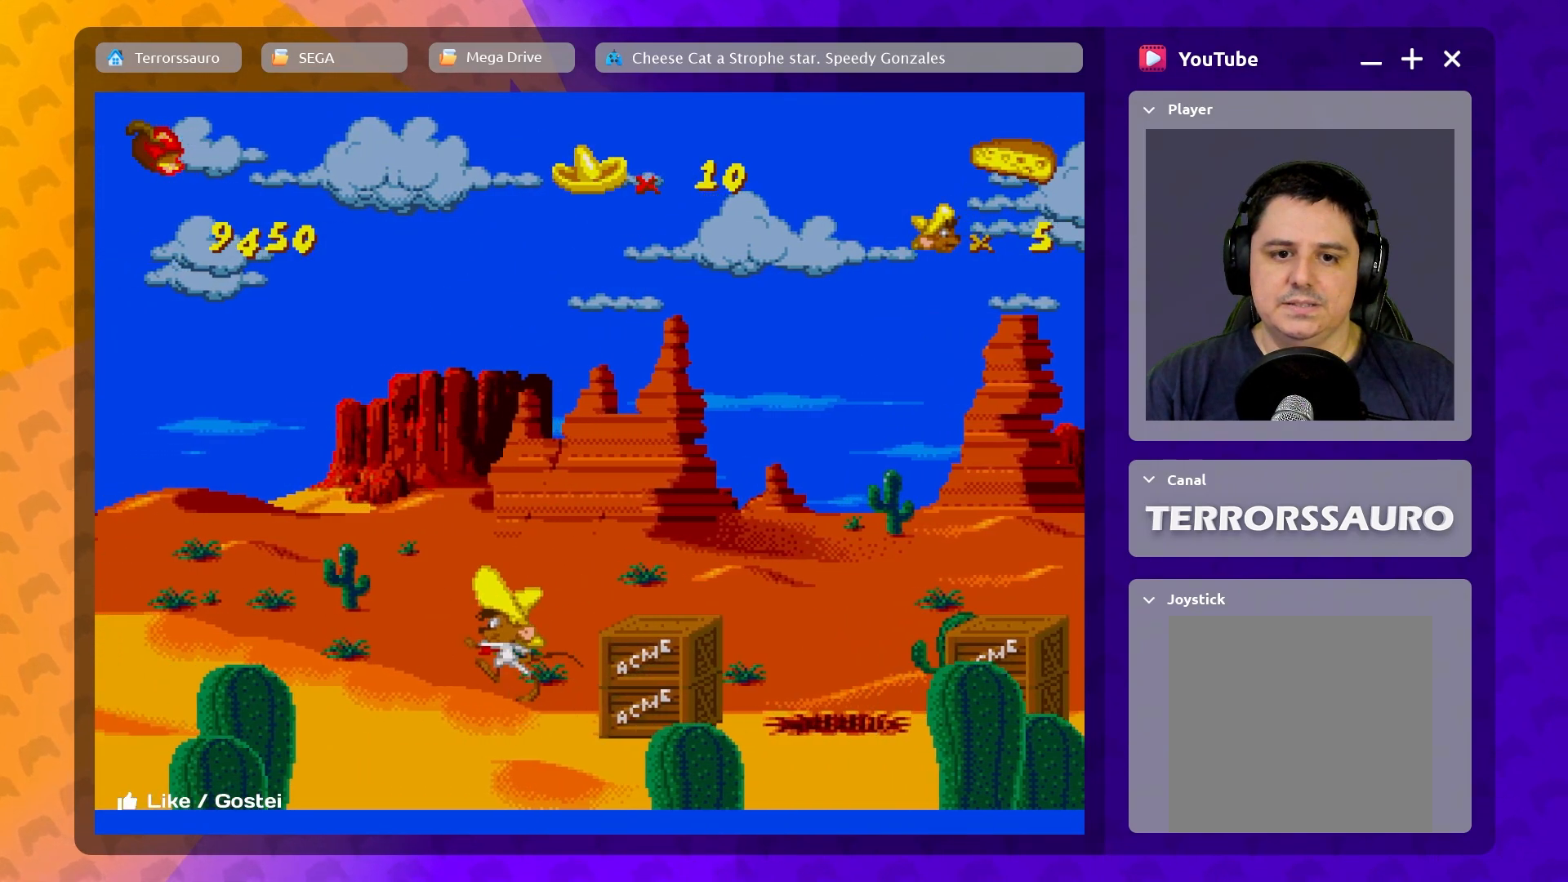
{"buttons": [], "left_stick": "up-left", "events": [[33, "left_stick", "center"], [333, "left_stick", "left"], [383, "left_stick", "up-left"]]}
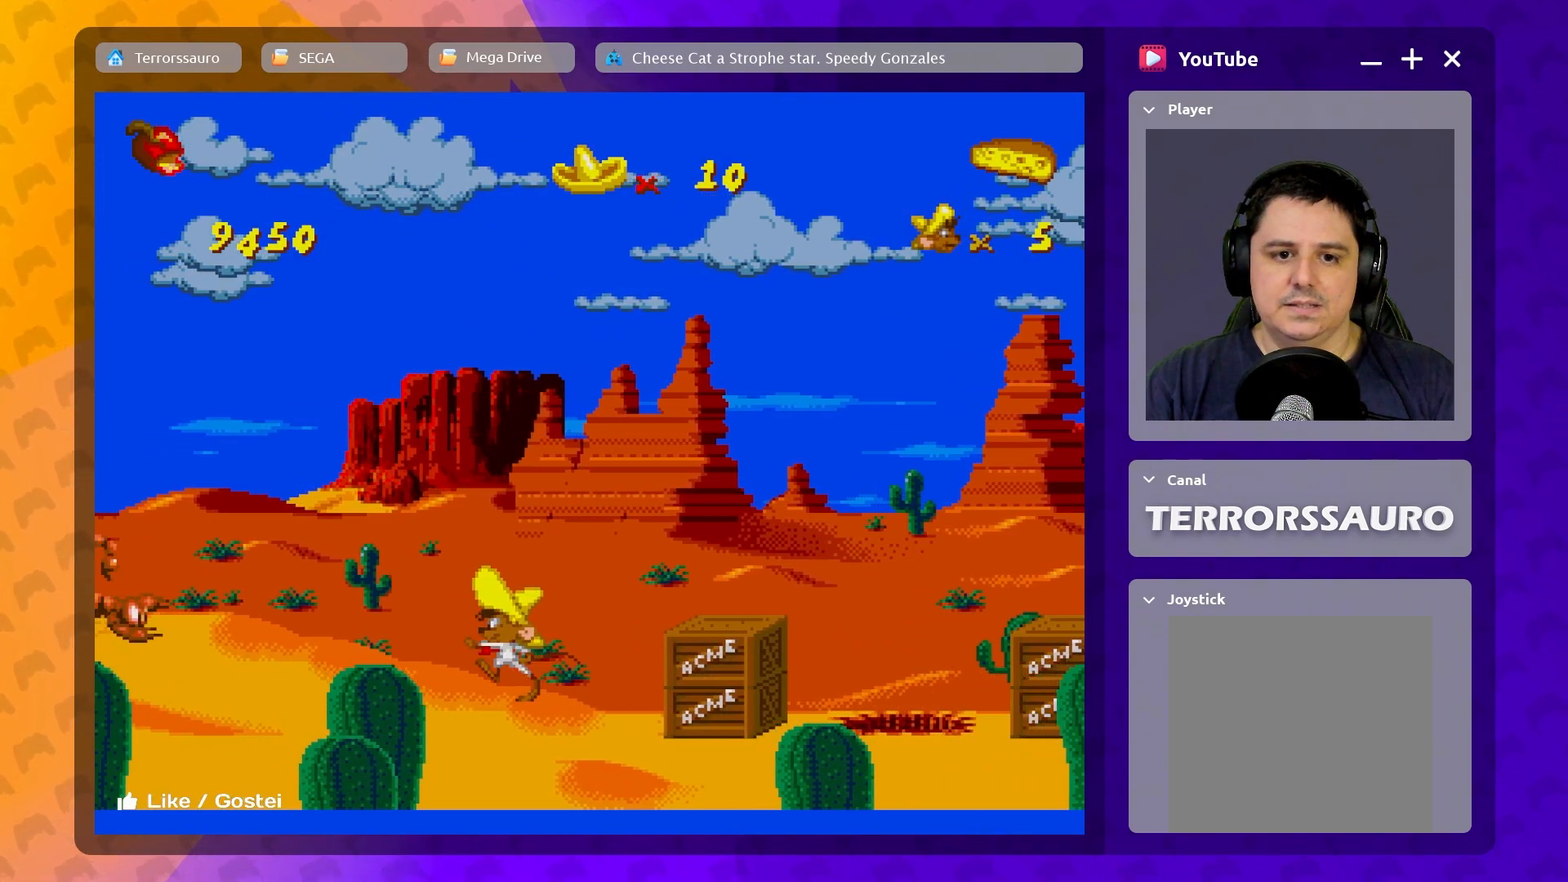
{"buttons": ["B"], "left_stick": "up-left", "events": [[333, "B", "down"]]}
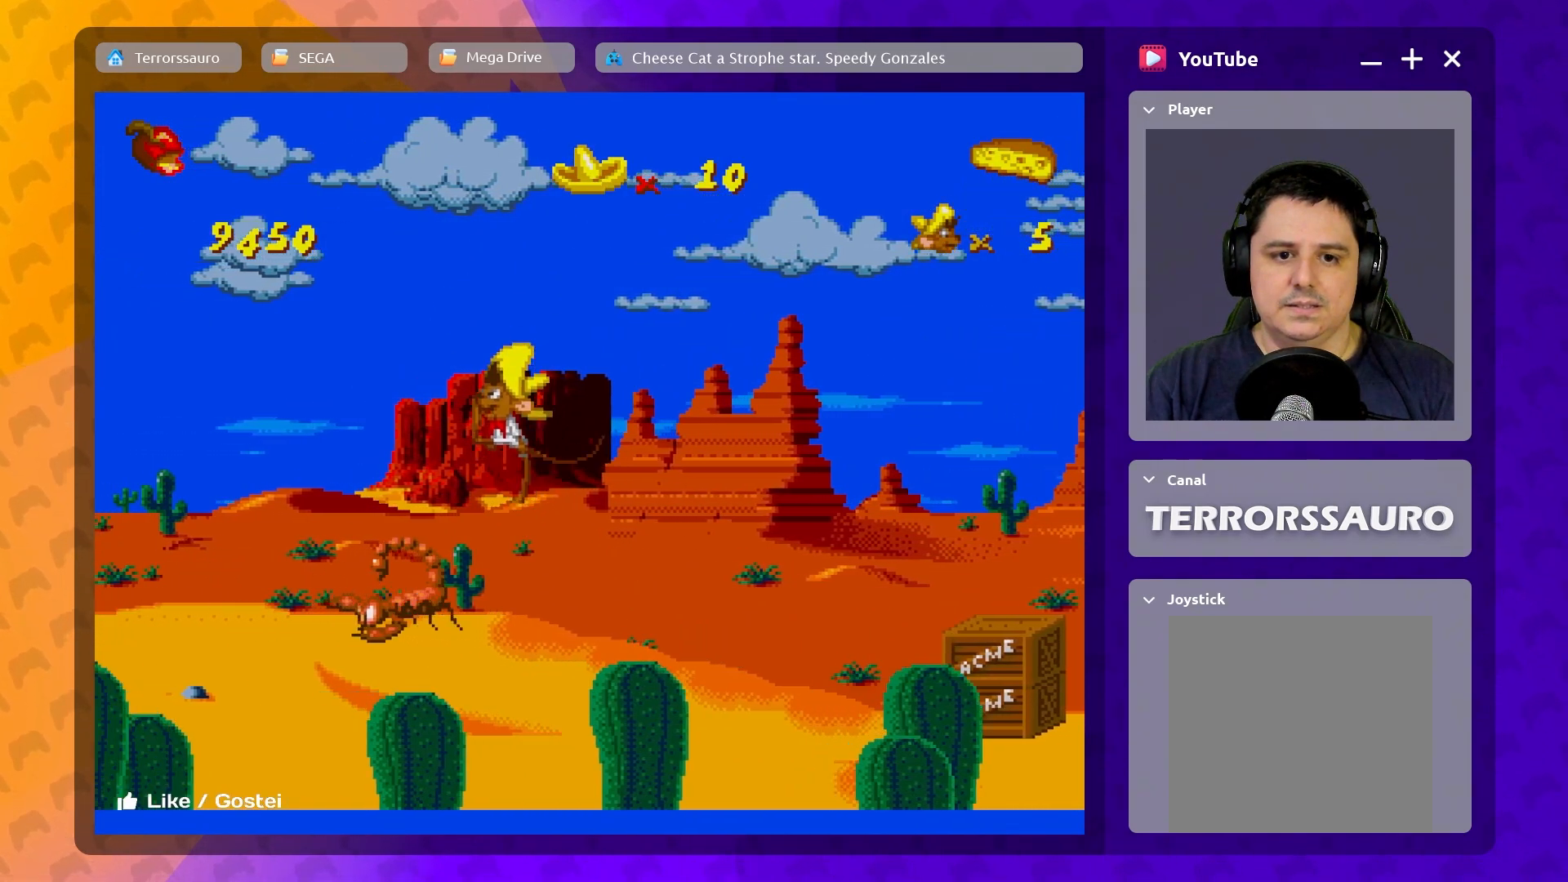
{"buttons": [], "left_stick": "right", "events": [[33, "B", "up"], [250, "left_stick", "center"], [367, "left_stick", "right"]]}
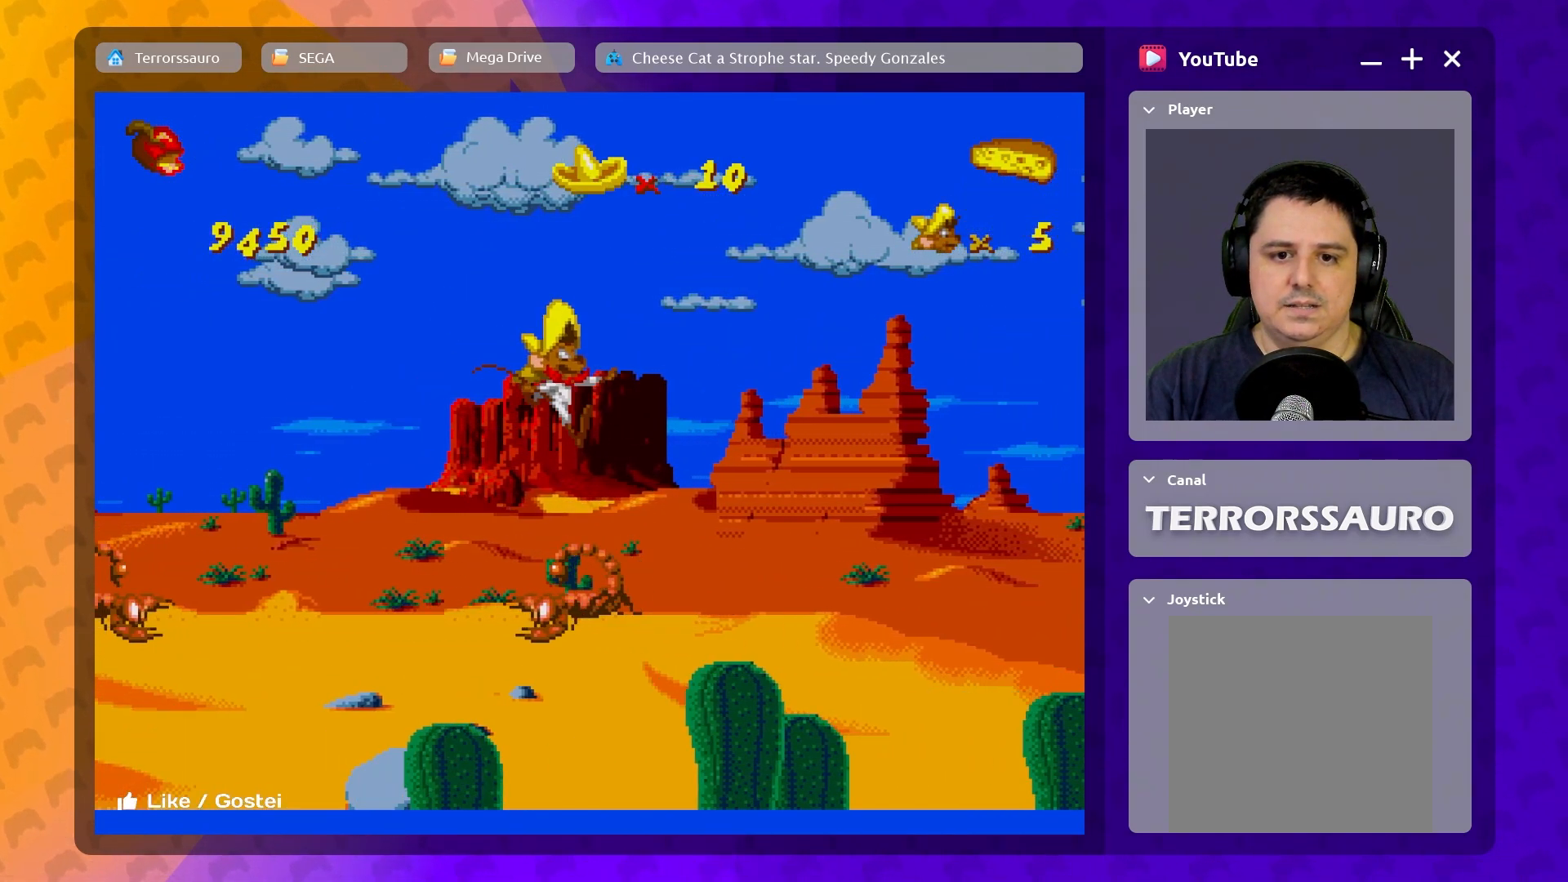
{"buttons": [], "left_stick": "center", "events": [[117, "left_stick", "center"], [217, "left_stick", "left"], [383, "left_stick", "center"]]}
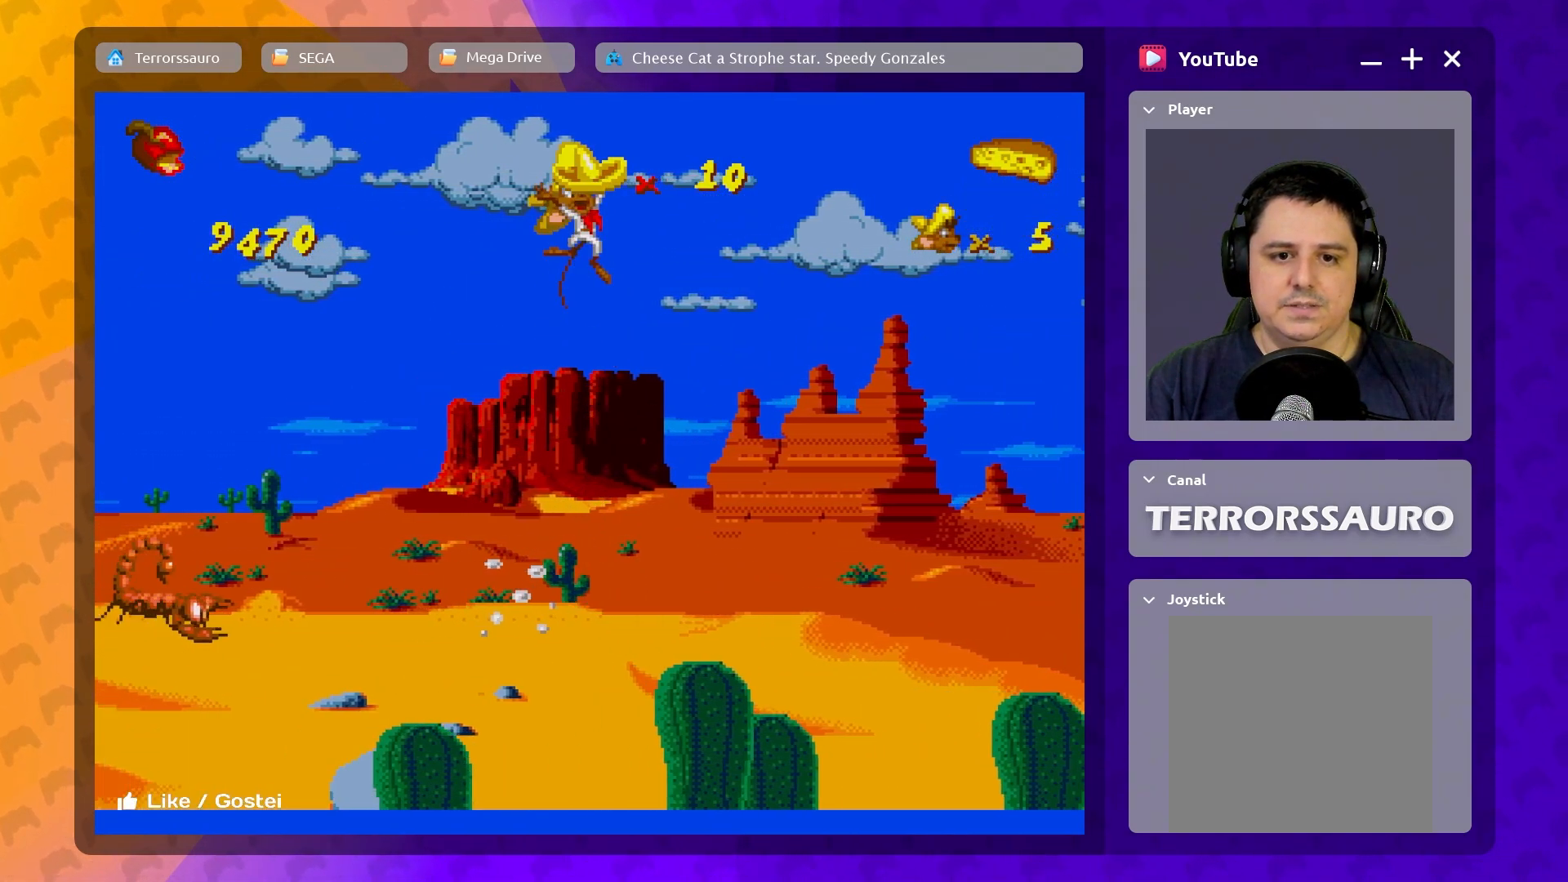
{"buttons": [], "left_stick": "center", "events": [[17, "left_stick", "left"], [117, "left_stick", "center"]]}
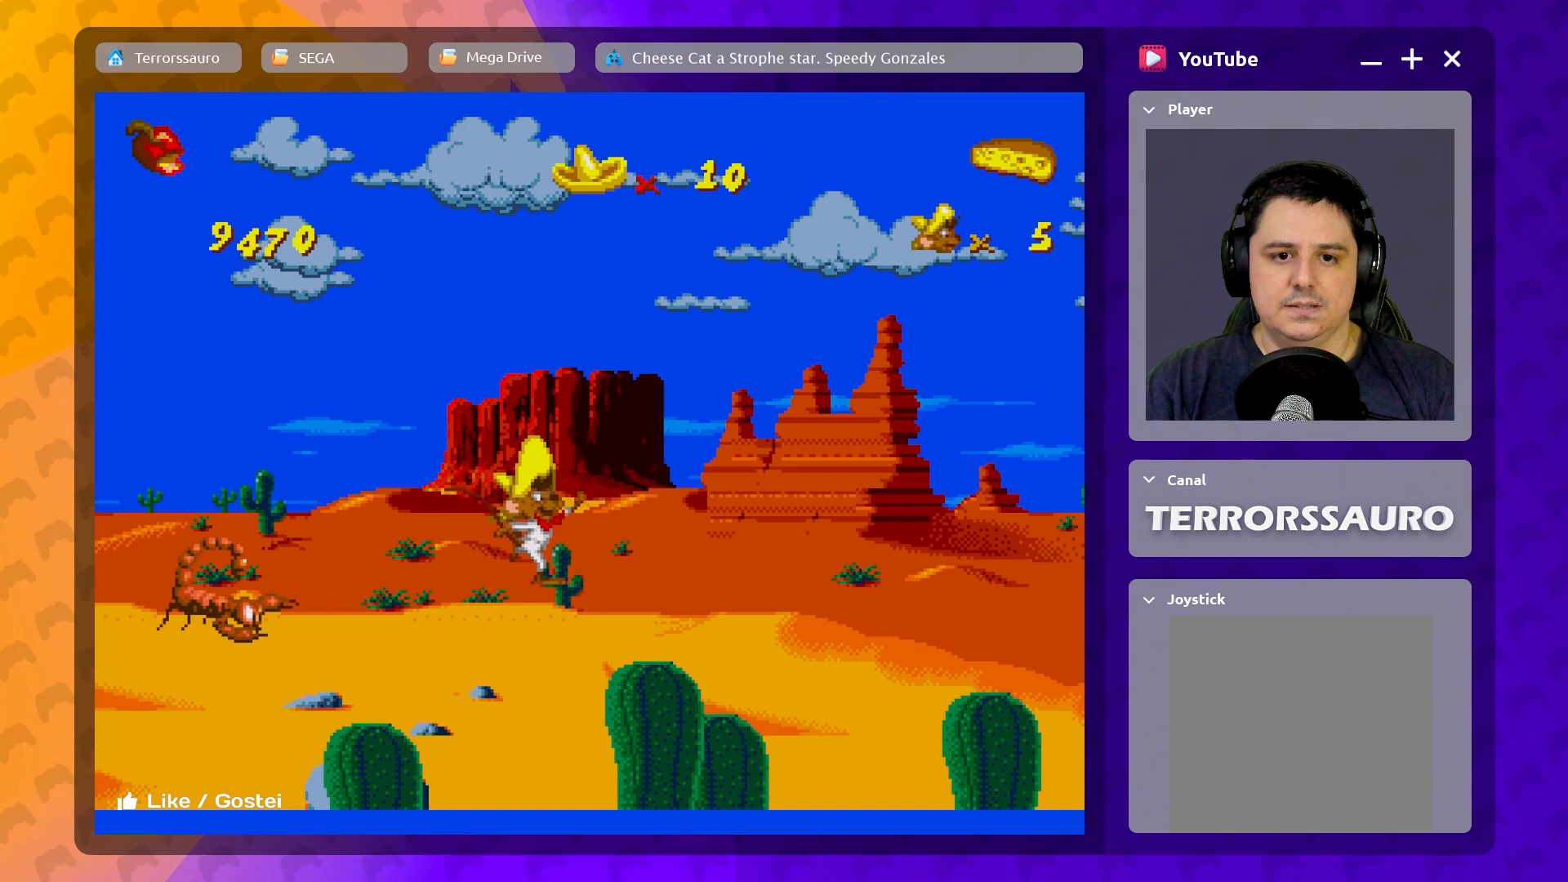
{"buttons": [], "left_stick": "left", "events": [[17, "left_stick", "left"], [117, "B", "down"], [217, "B", "up"], [300, "left_stick", "center"], [417, "left_stick", "left"]]}
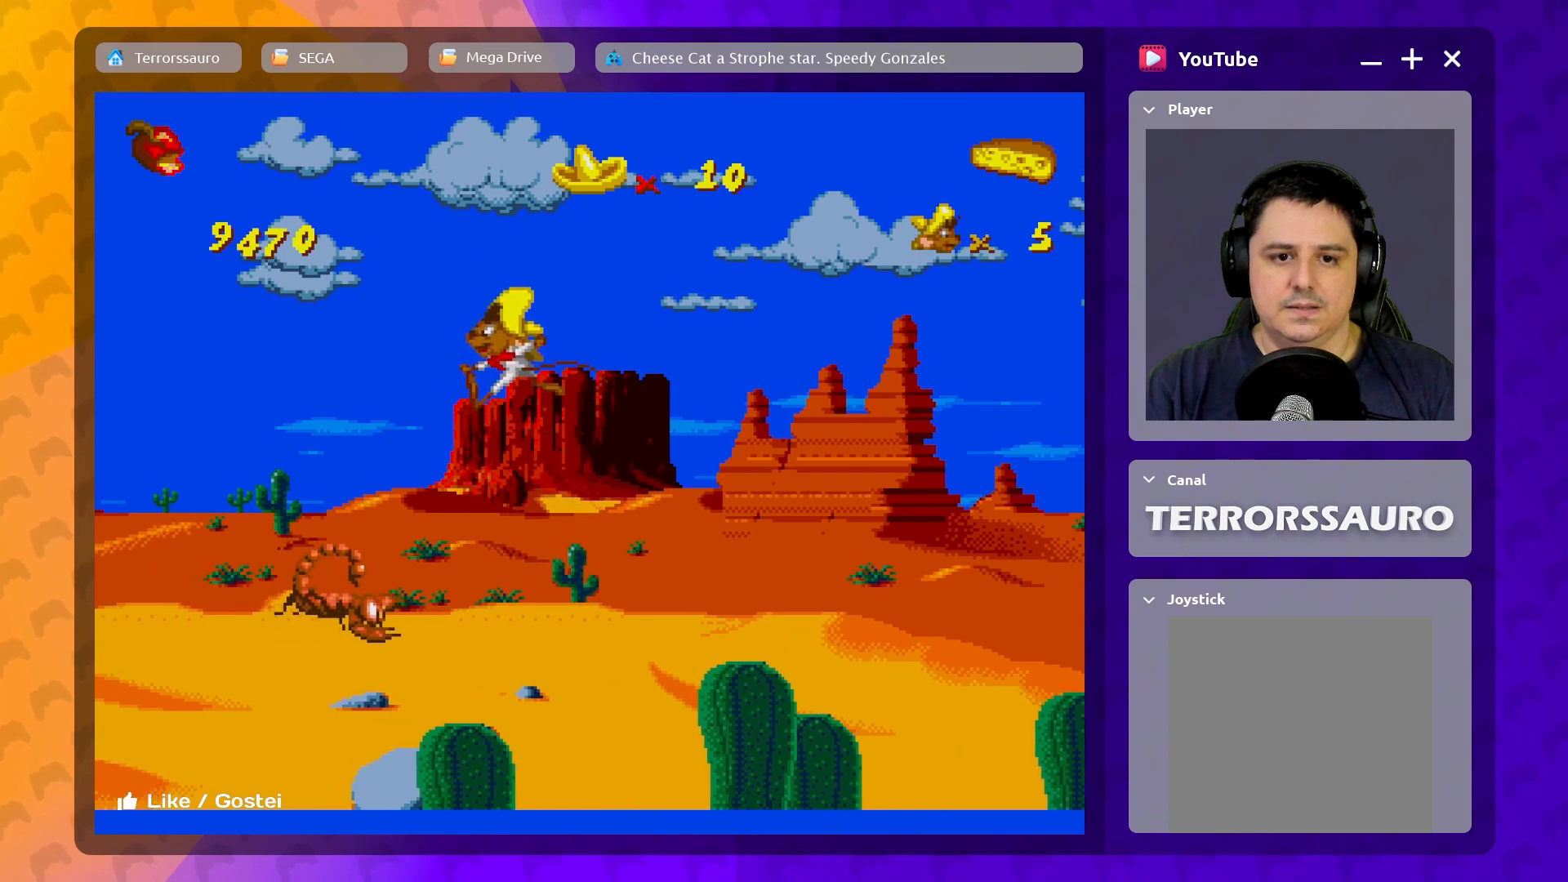
{"buttons": [], "left_stick": "left", "events": []}
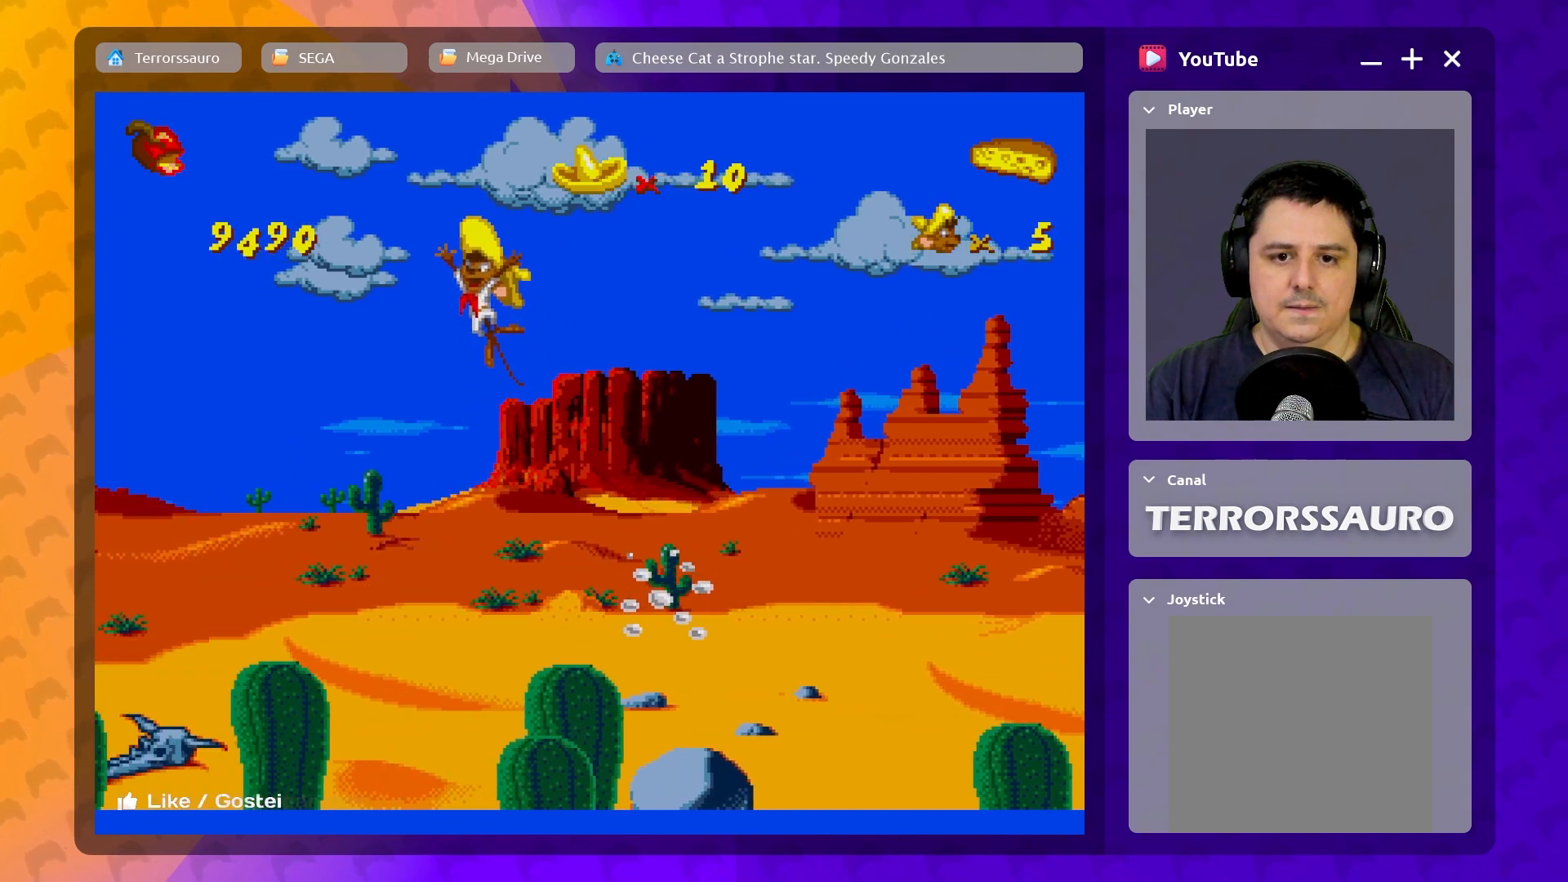
{"buttons": [], "left_stick": "left", "events": []}
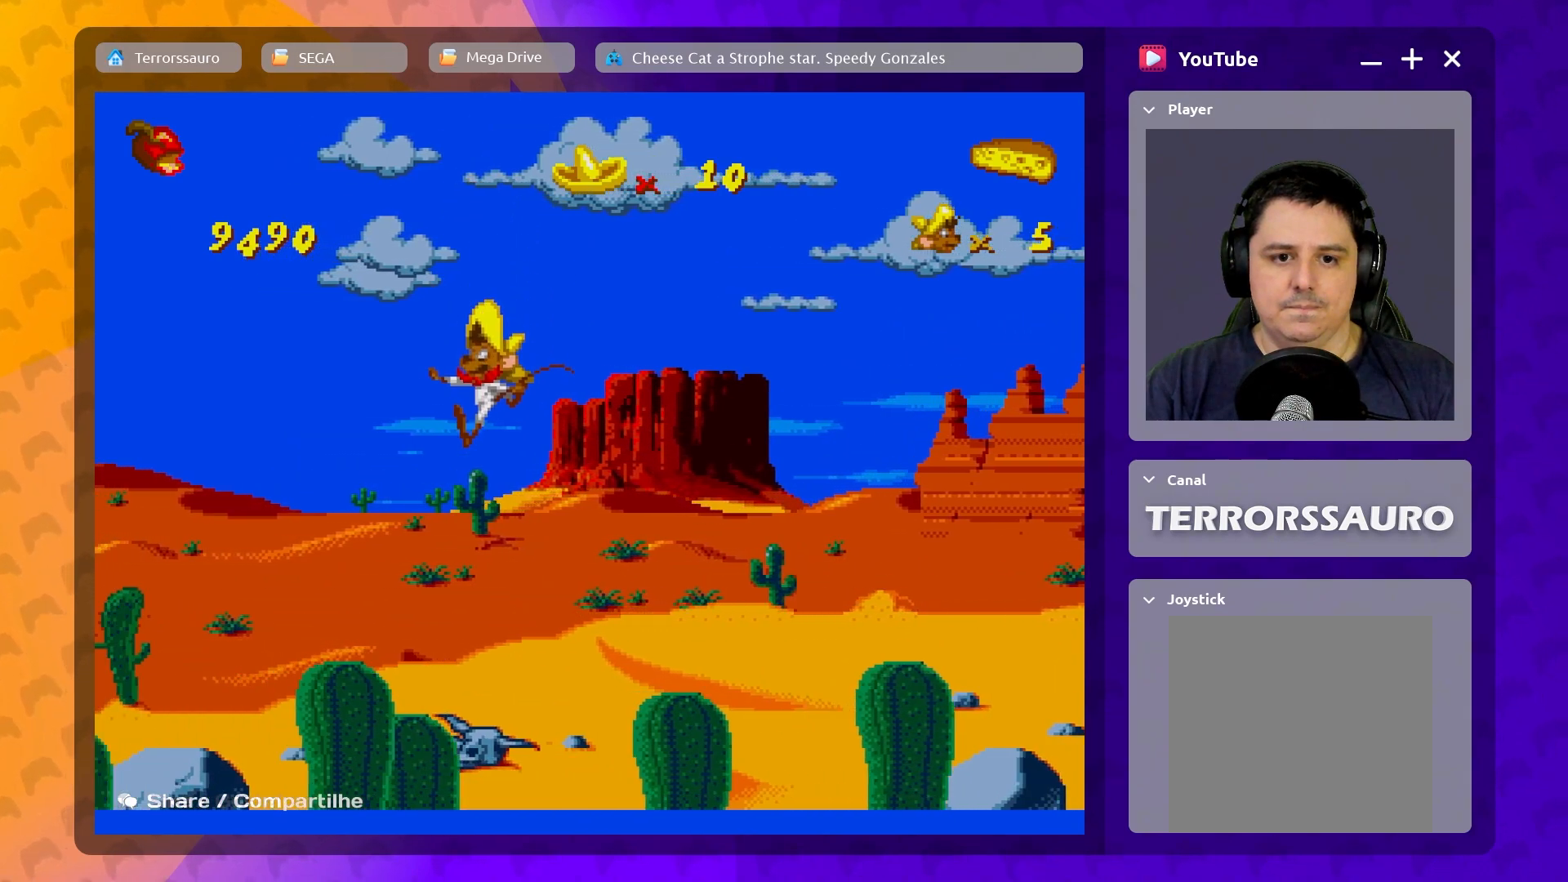
{"buttons": ["B"], "left_stick": "left", "events": [[367, "B", "down"]]}
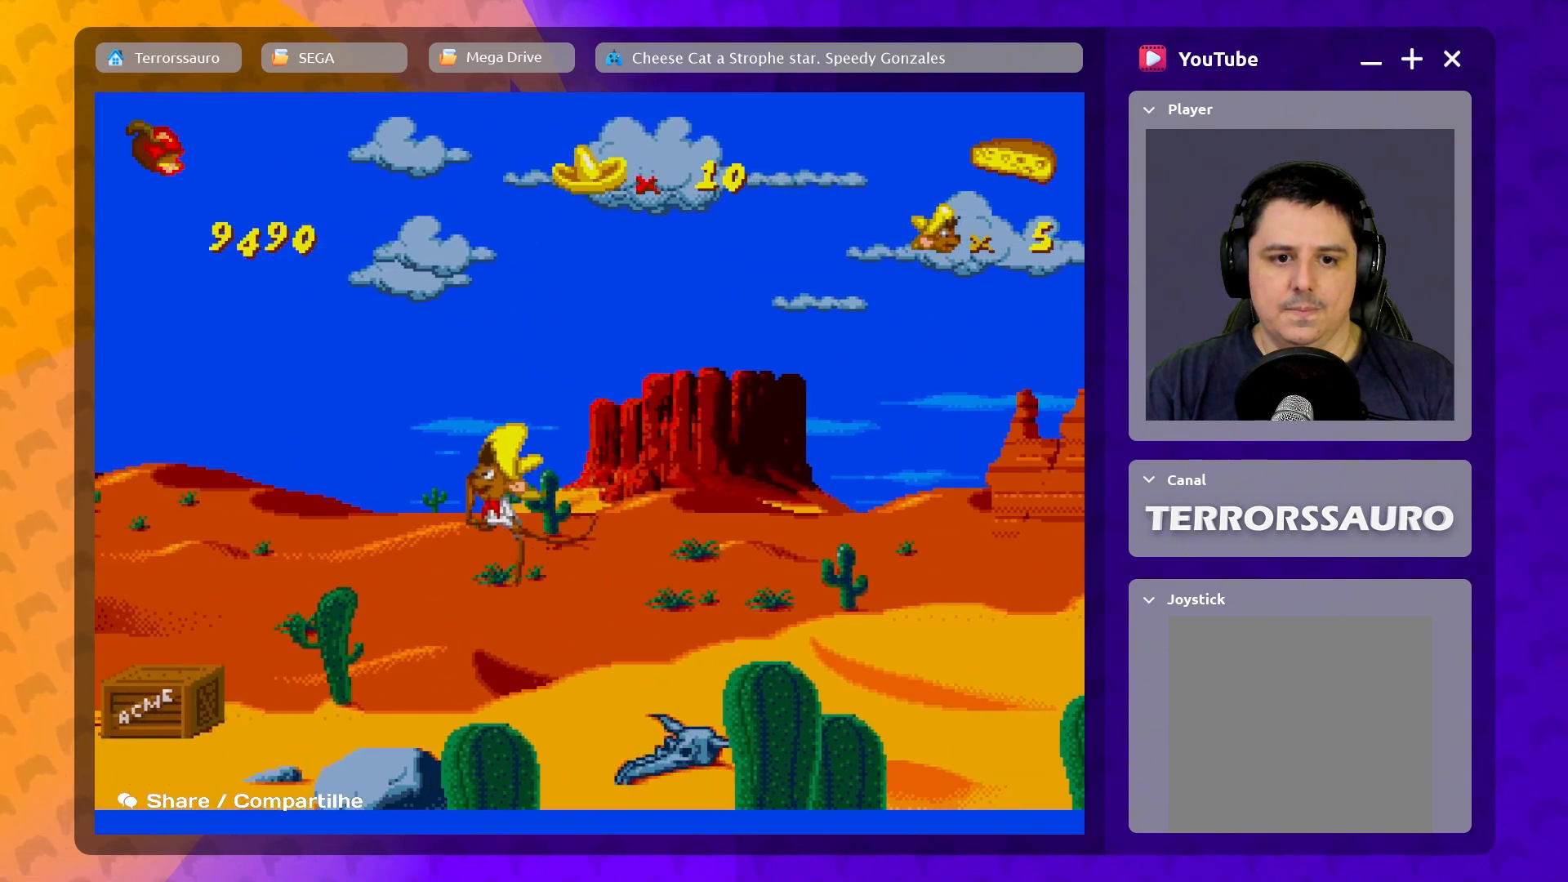
{"buttons": [], "left_stick": "center", "events": [[167, "B", "up"], [433, "left_stick", "center"]]}
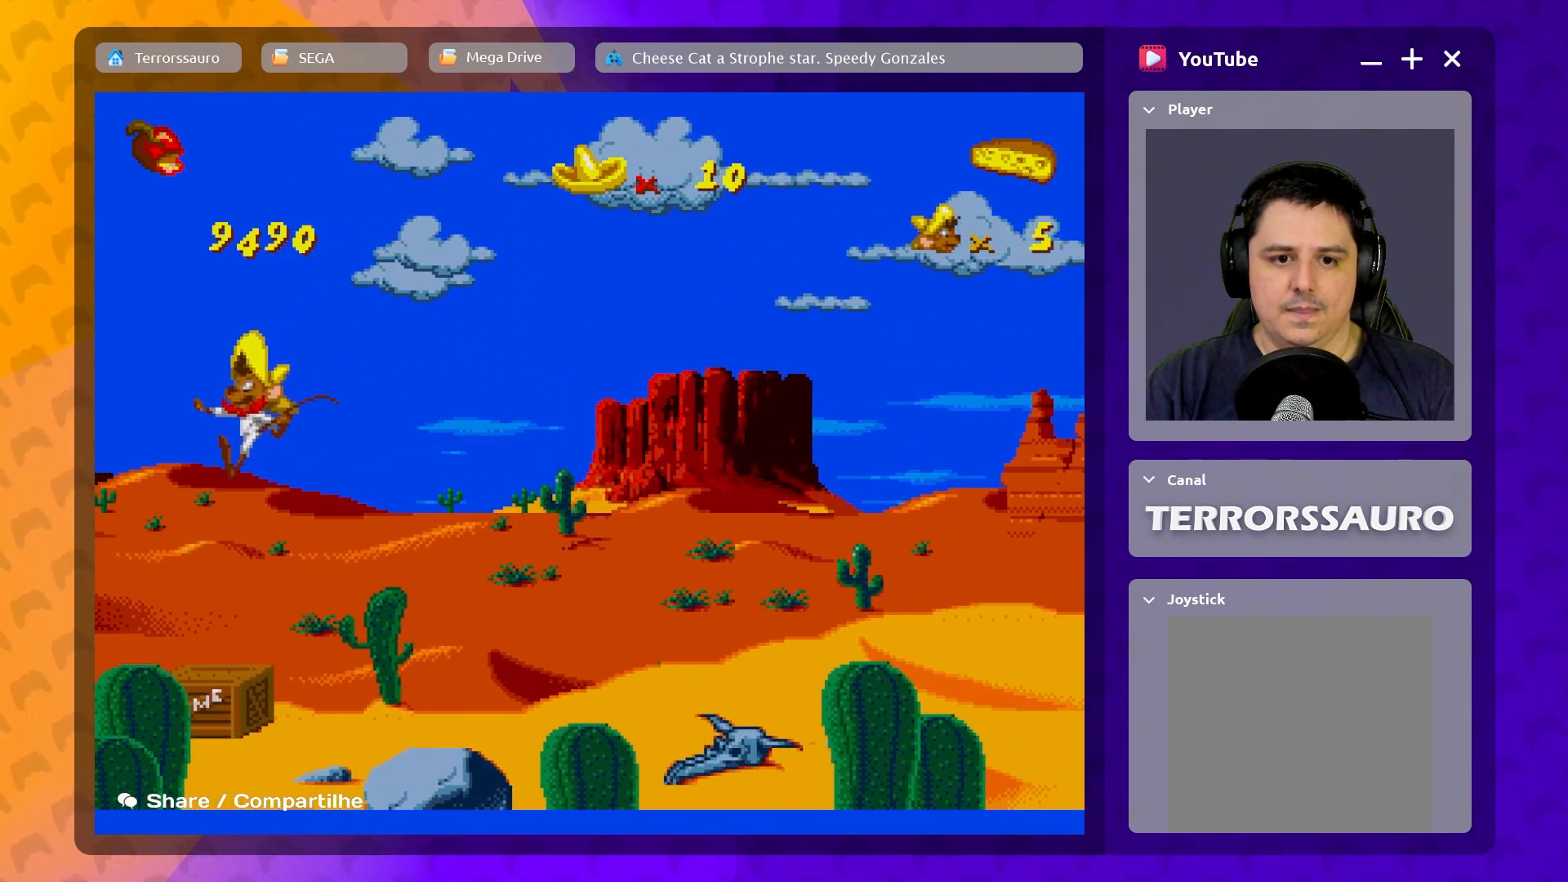
{"buttons": [], "left_stick": "right", "events": [[83, "left_stick", "right"]]}
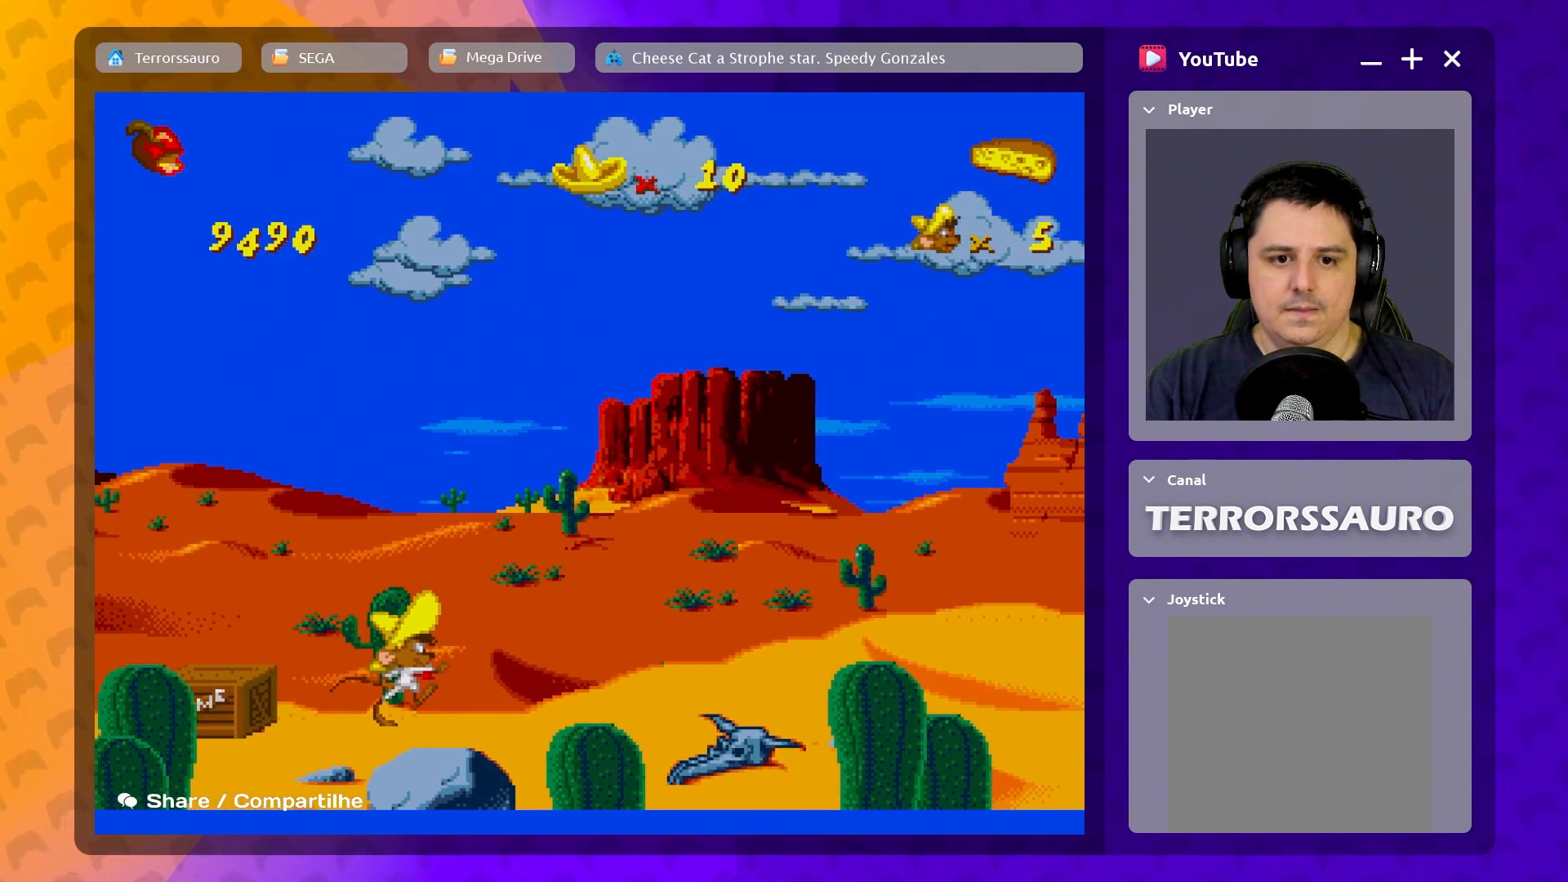
{"buttons": [], "left_stick": "center", "events": [[233, "left_stick", "left"], [333, "left_stick", "center"]]}